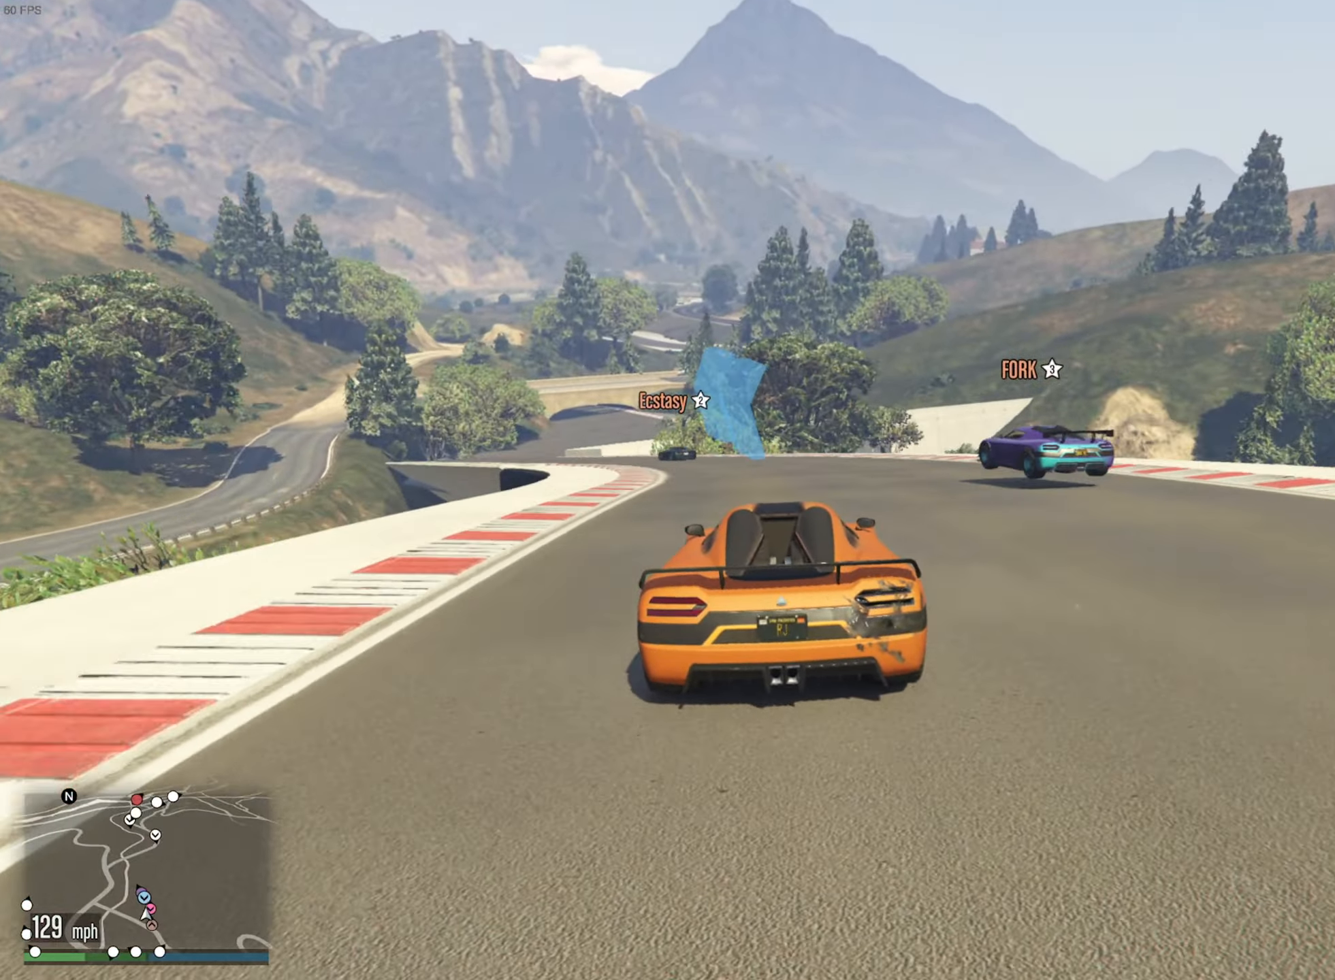
Gameplay with a controller (Xbox layout); each line is a JSON object with the inputs held at the frame after it. "events" lists button and stick changes between this image and that frame as [ms after this image, input, new state], when the widget could be followed in between. Not read: HOME.
{"buttons": ["R2"], "left_stick": "down-left", "right_stick": "center", "events": [[17, "R2", "up"], [17, "left_stick", "left"], [134, "left_stick", "down-left"], [316, "R2", "down"], [350, "left_stick", "center"], [466, "left_stick", "down-left"]]}
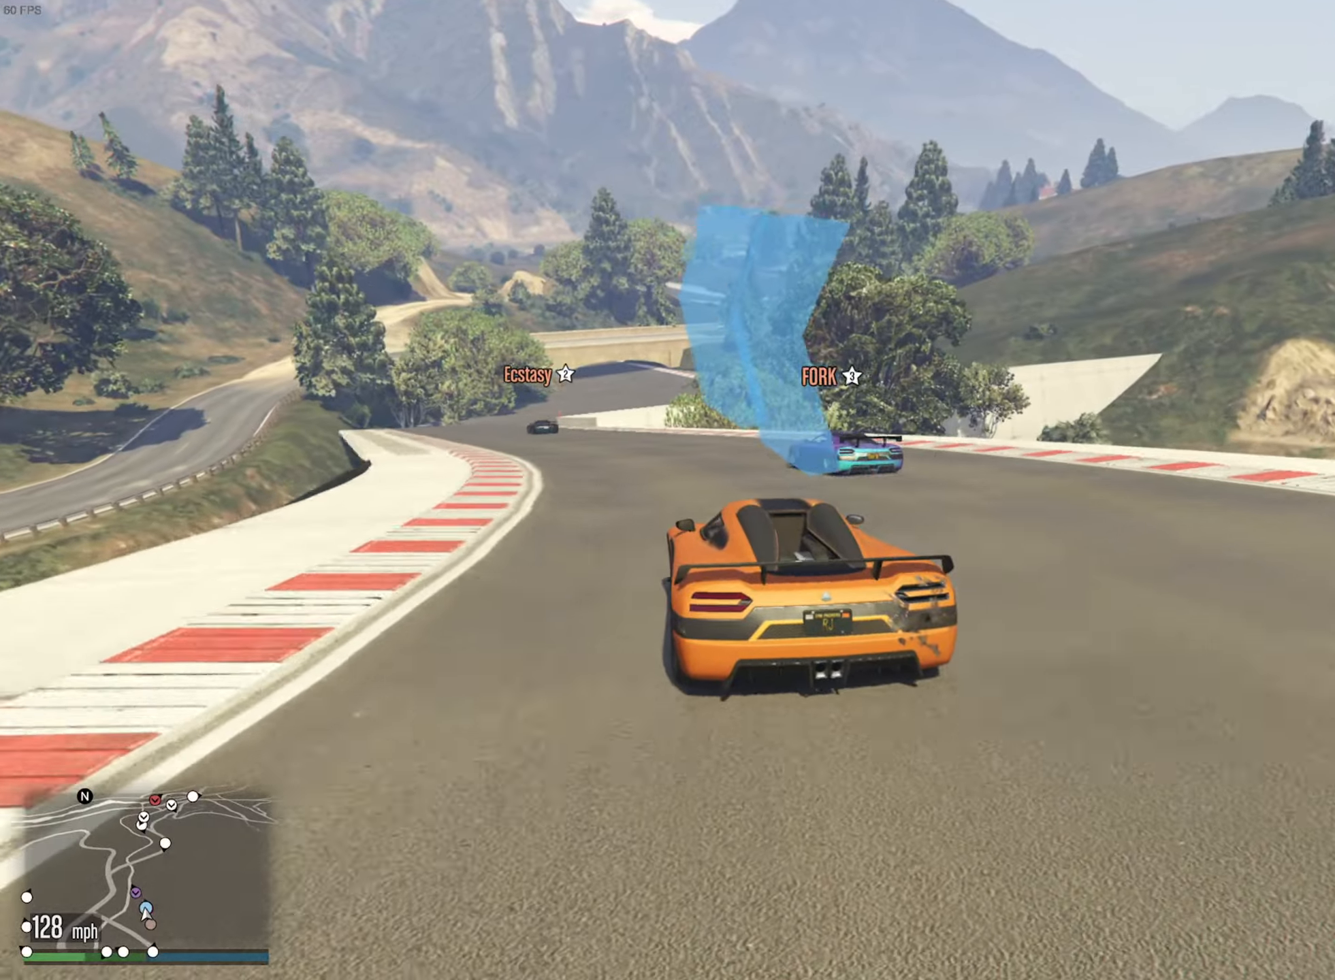
{"buttons": ["R2"], "left_stick": "down-left", "right_stick": "center", "events": [[150, "left_stick", "center"], [216, "left_stick", "down-left"], [366, "left_stick", "center"], [450, "left_stick", "down-left"]]}
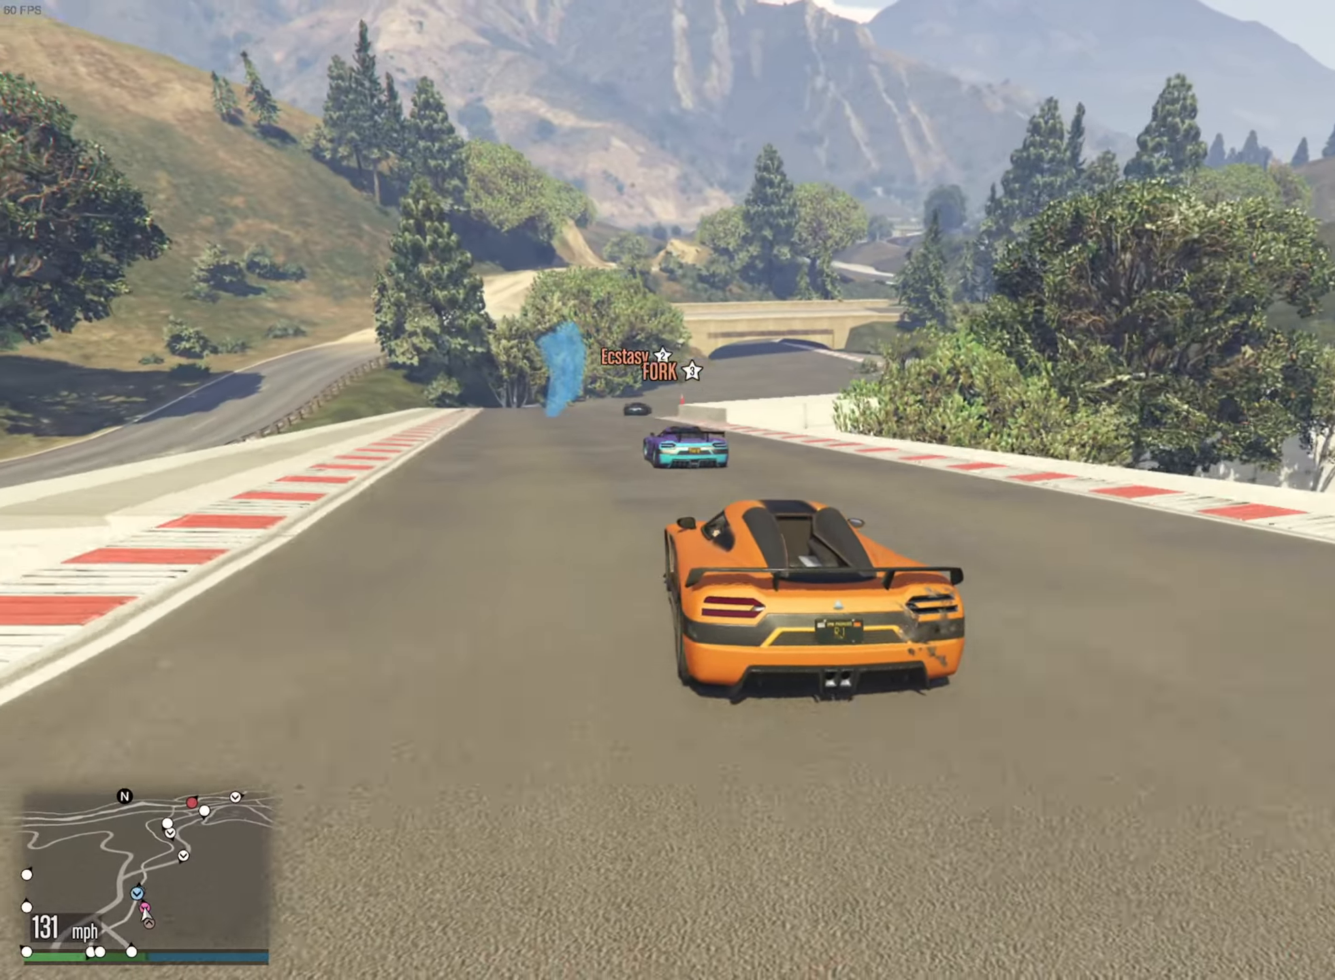
{"buttons": ["R2"], "left_stick": "center", "right_stick": "center", "events": [[66, "left_stick", "center"], [266, "left_stick", "down-right"], [416, "left_stick", "center"]]}
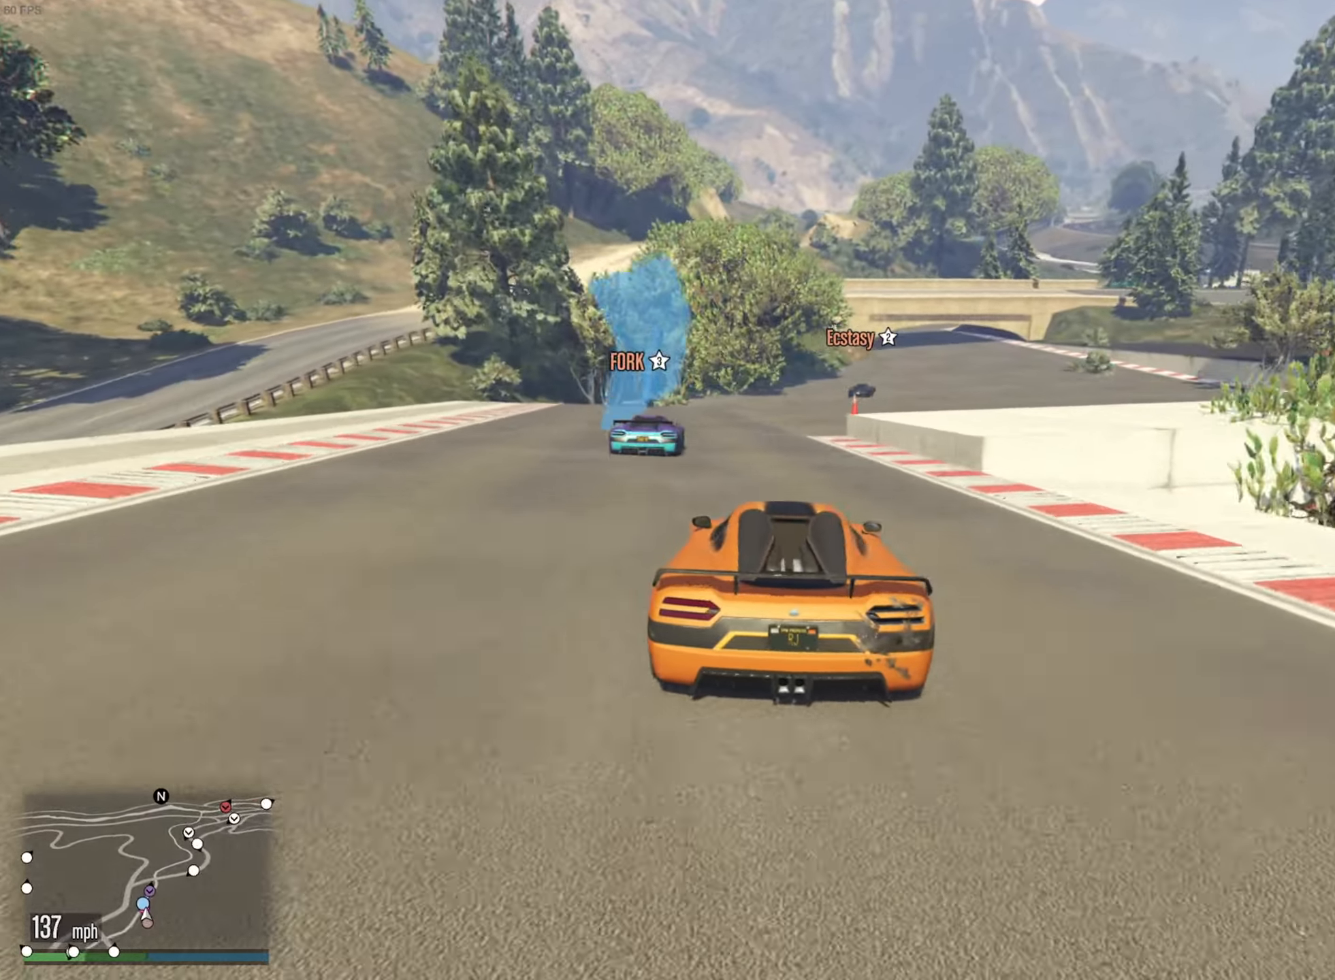
{"buttons": ["R2"], "left_stick": "down-right", "right_stick": "center", "events": [[150, "left_stick", "down-right"], [333, "left_stick", "center"], [433, "left_stick", "down-right"]]}
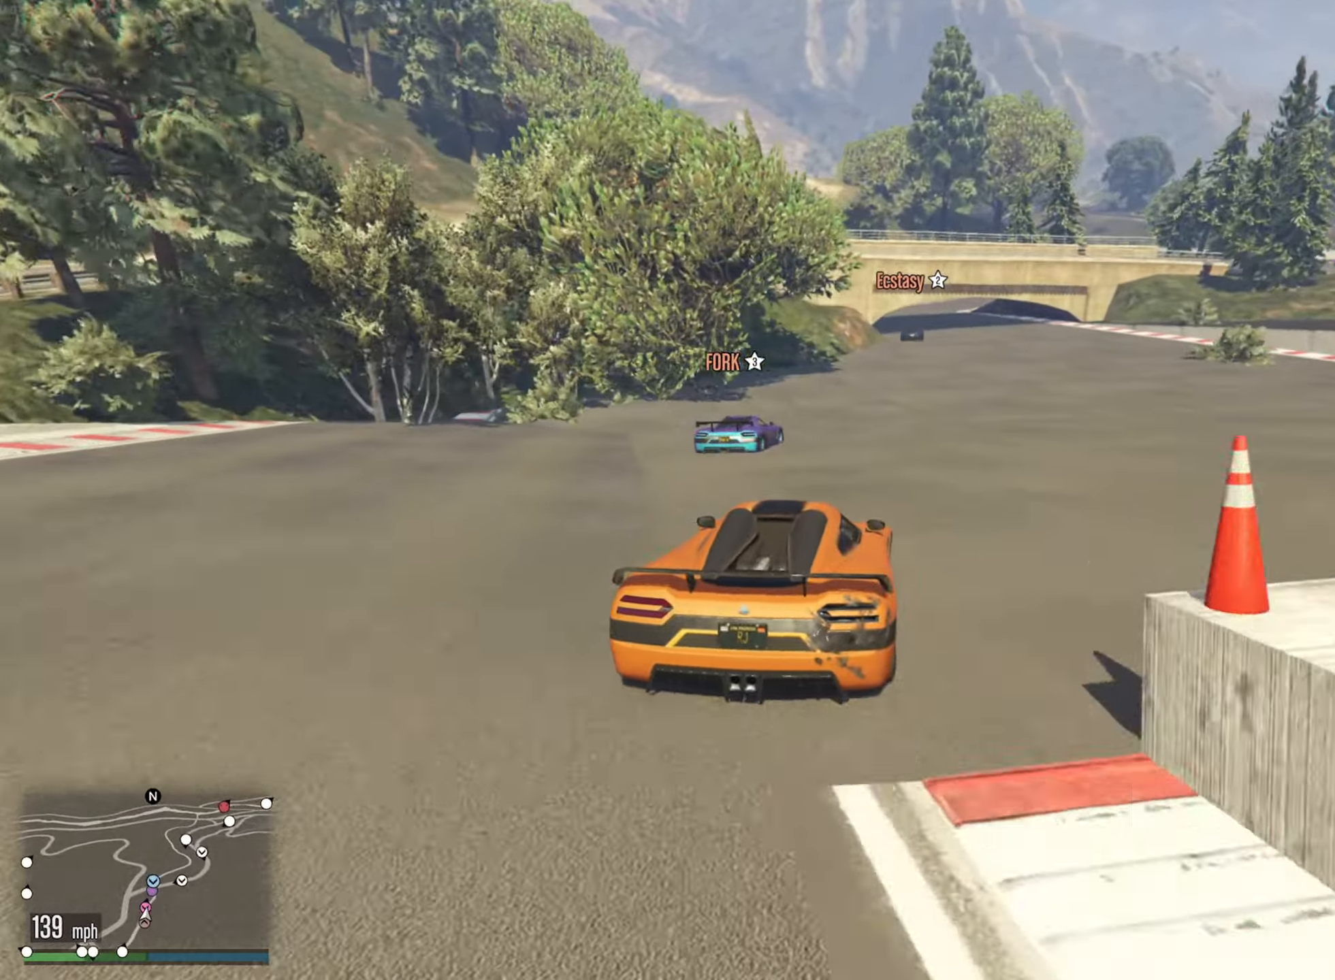
{"buttons": ["R2"], "left_stick": "center", "right_stick": "center", "events": [[66, "left_stick", "center"], [350, "left_stick", "left"], [483, "left_stick", "center"]]}
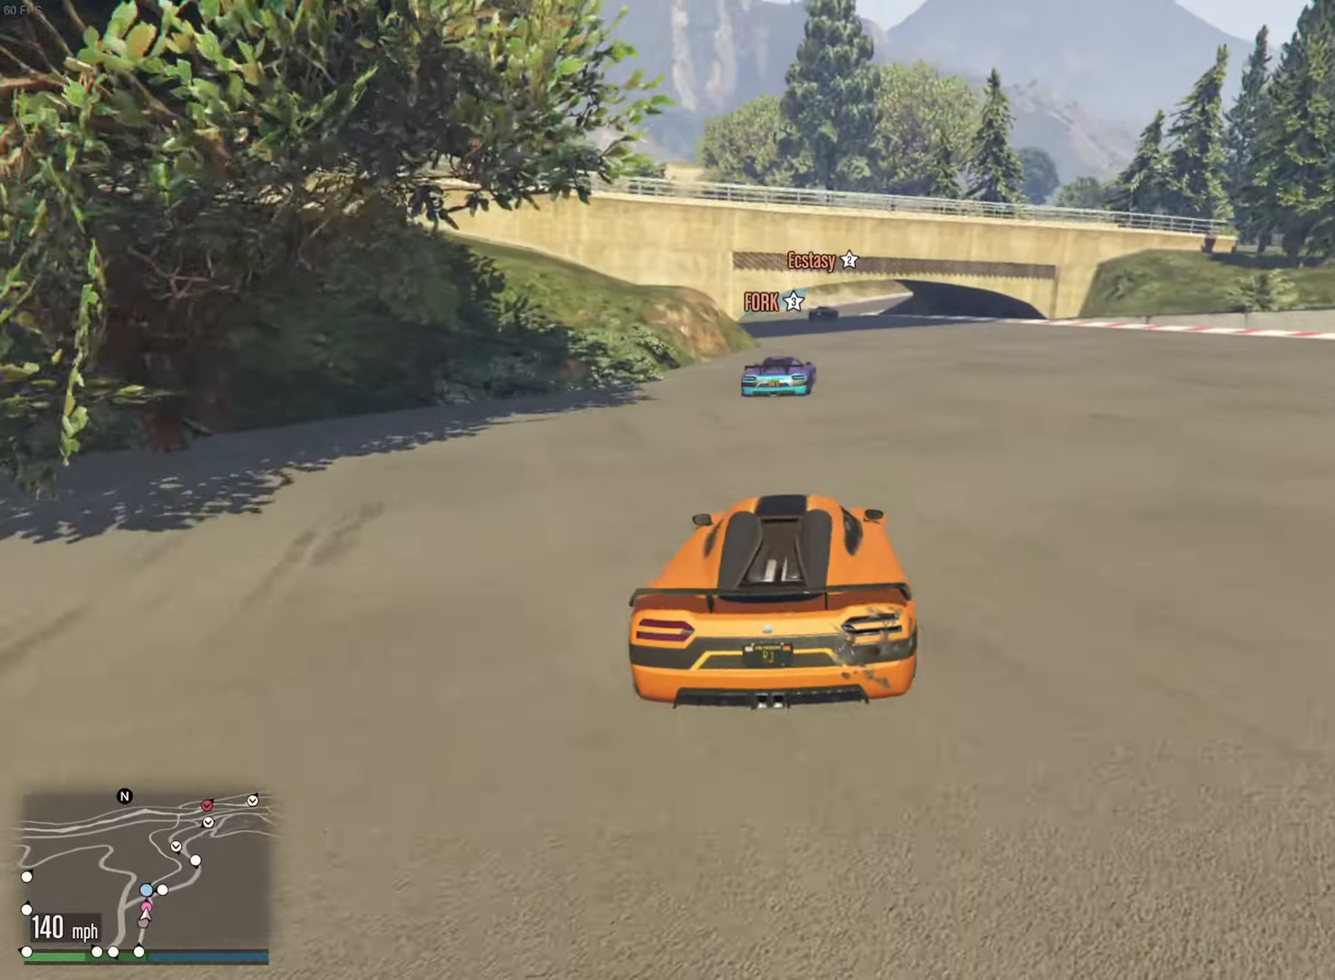
{"buttons": ["R2"], "left_stick": "down-right", "right_stick": "center", "events": [[166, "left_stick", "down-right"], [300, "left_stick", "center"], [416, "left_stick", "down-right"]]}
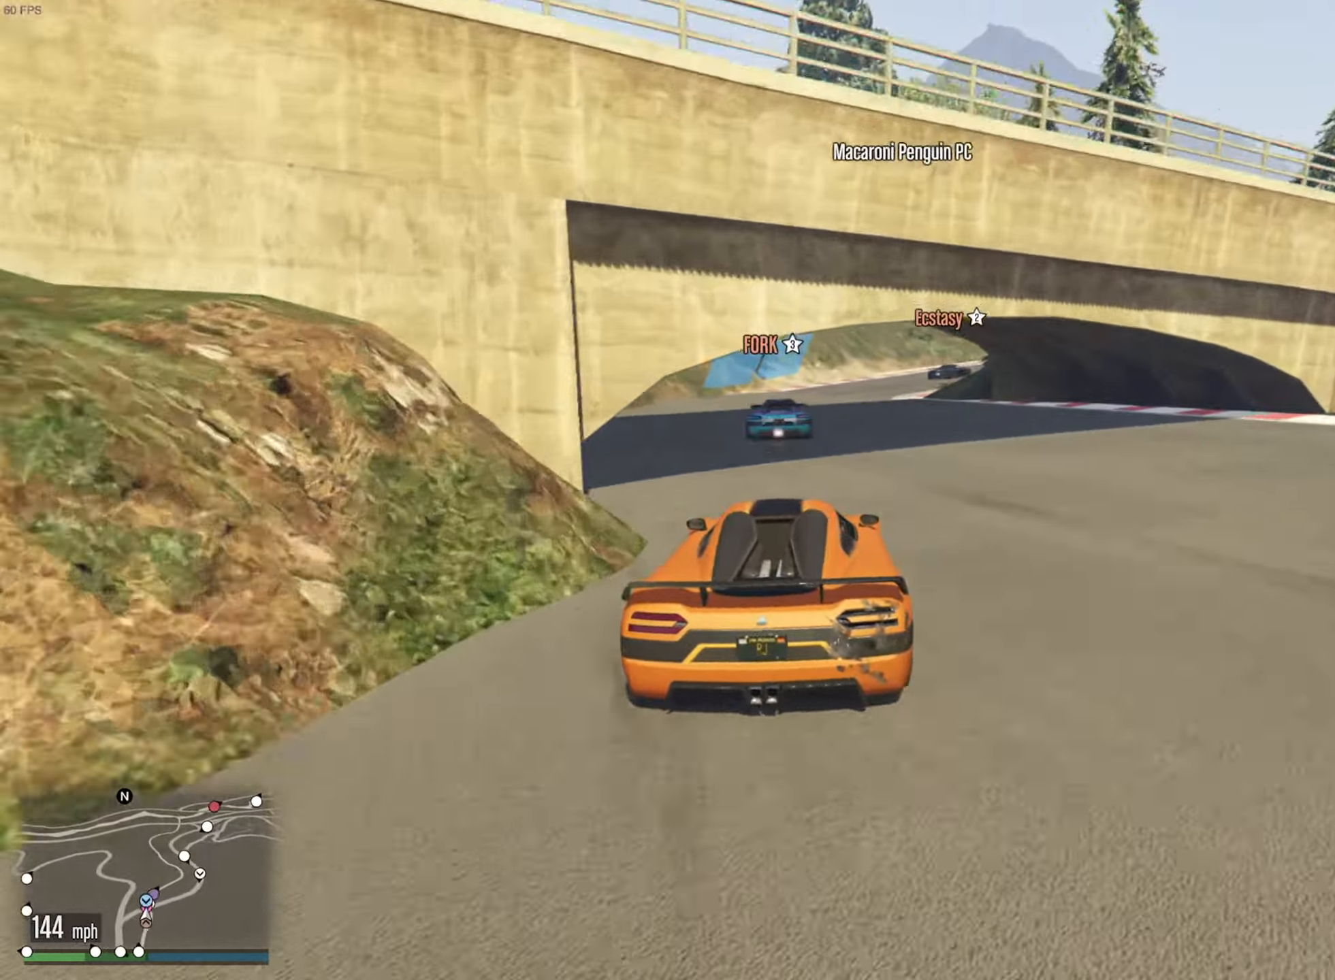
{"buttons": ["L2"], "left_stick": "down-right", "right_stick": "center", "events": [[83, "R2", "up"], [150, "left_stick", "center"], [200, "left_stick", "down-right"], [266, "L2", "down"]]}
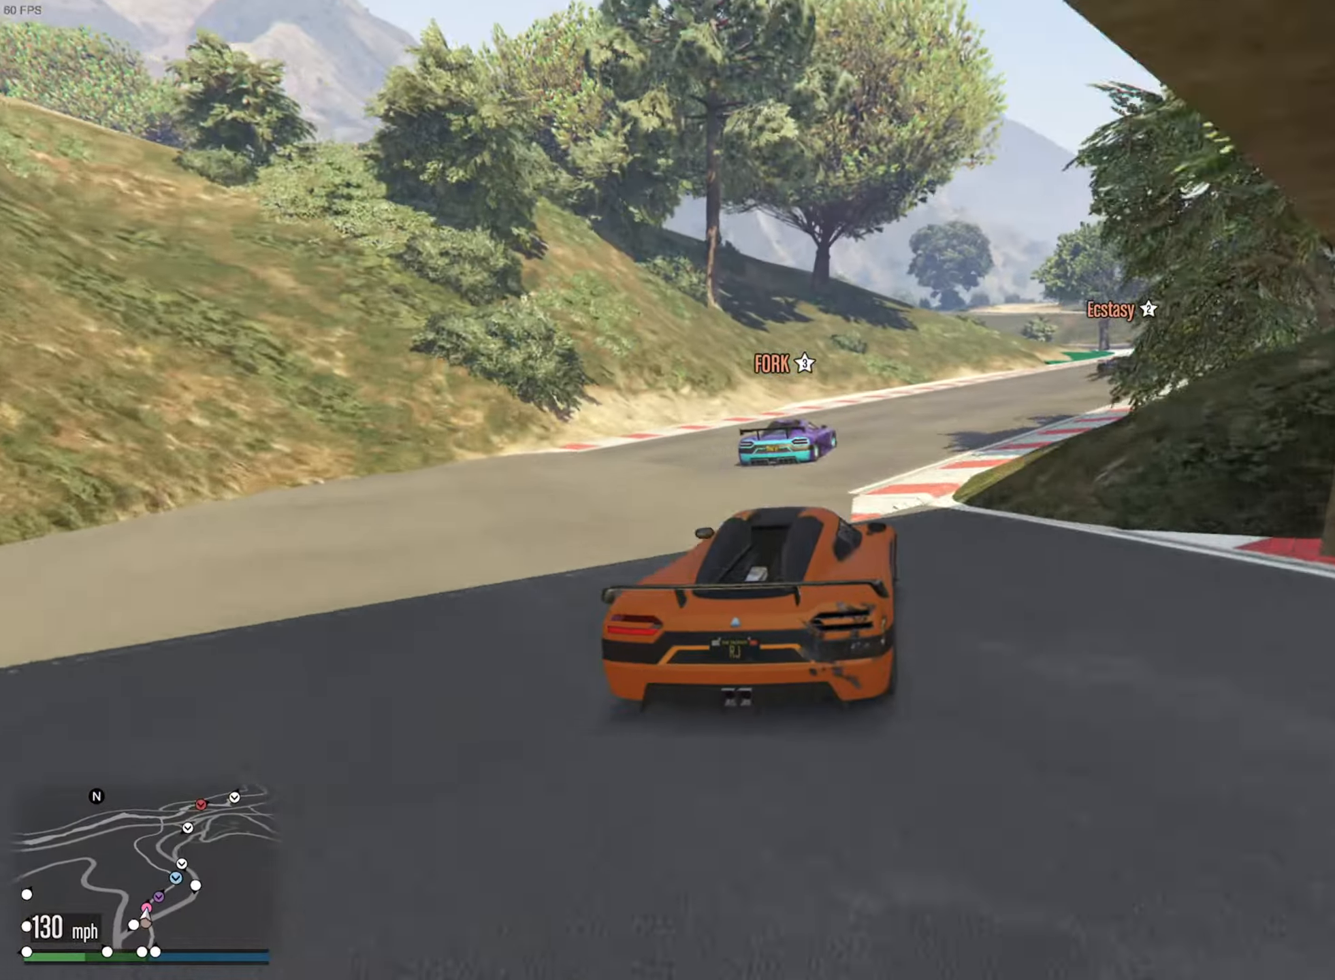
{"buttons": ["R2"], "left_stick": "center", "right_stick": "center", "events": [[50, "L2", "up"], [83, "left_stick", "center"], [150, "left_stick", "down-right"], [416, "R2", "down"], [483, "left_stick", "center"]]}
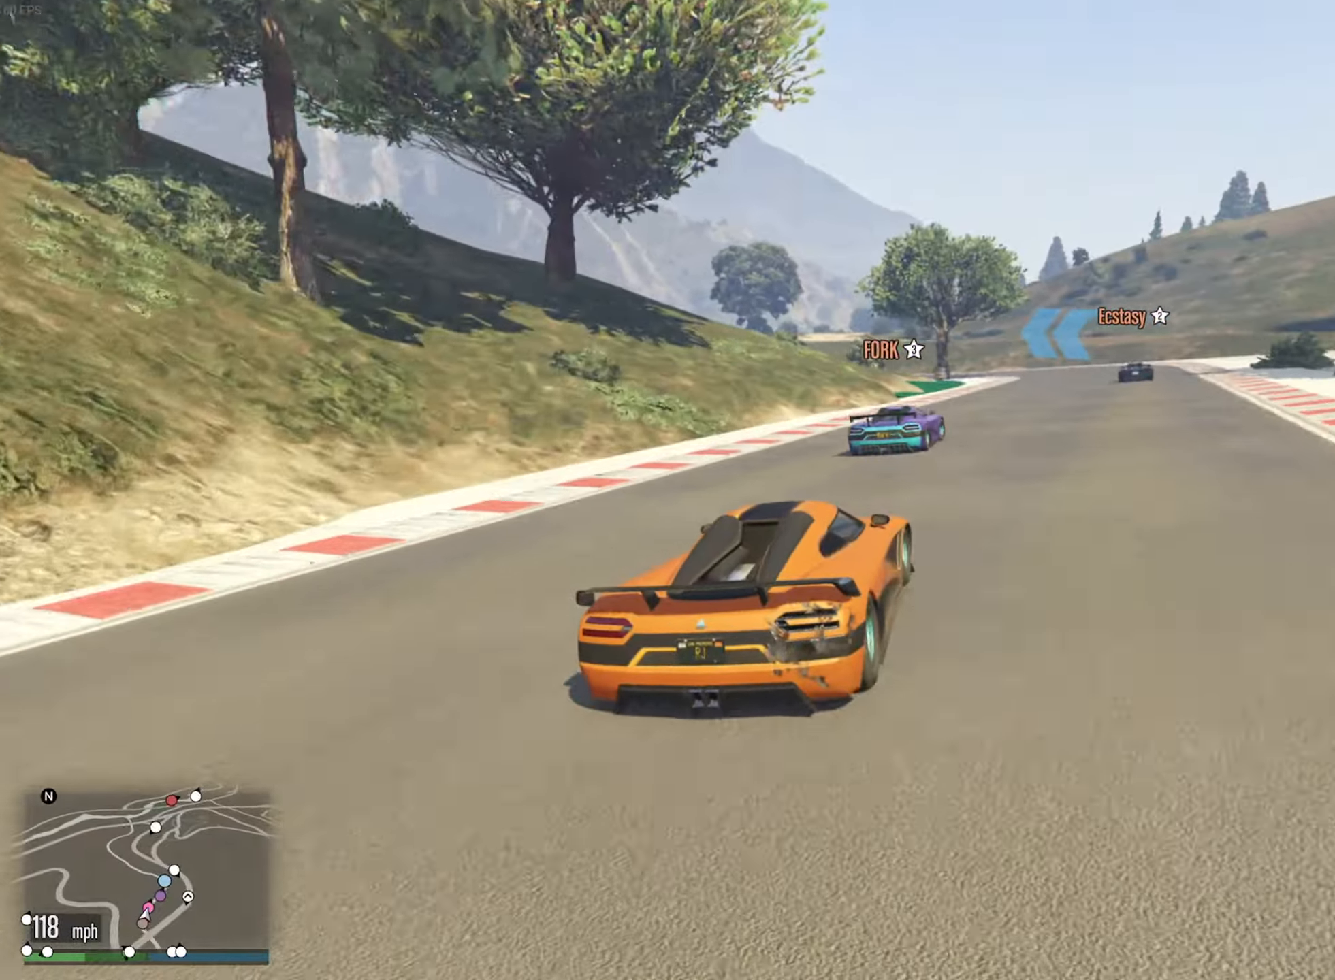
{"buttons": ["R2"], "left_stick": "left", "right_stick": "center", "events": [[83, "left_stick", "down-right"], [233, "left_stick", "center"], [450, "left_stick", "left"]]}
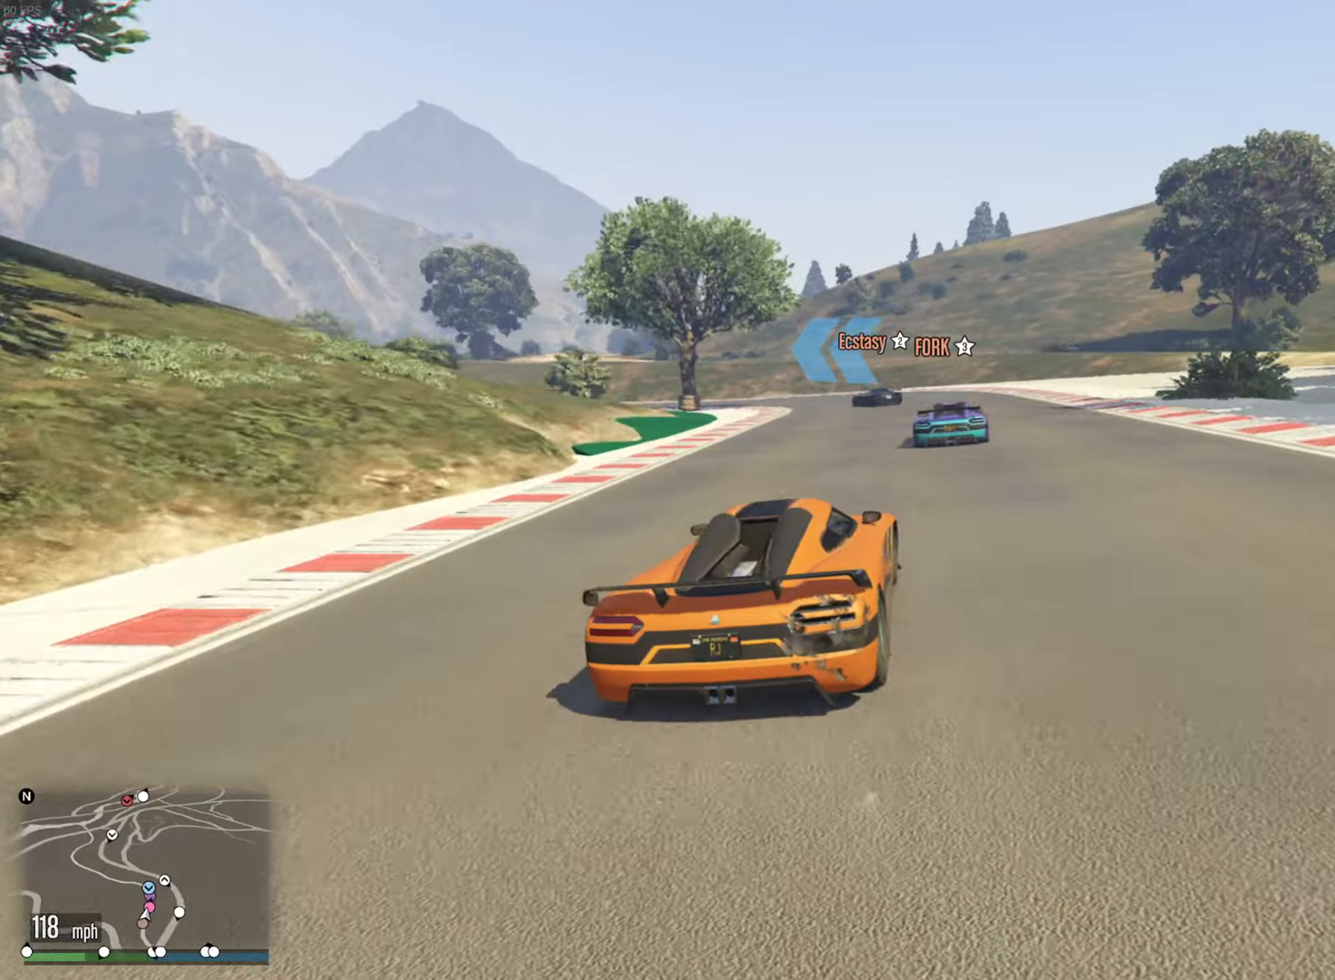
{"buttons": ["L2"], "left_stick": "down-left", "right_stick": "center", "events": [[33, "R2", "up"], [83, "left_stick", "center"], [233, "left_stick", "left"], [283, "L2", "down"], [333, "L2", "up"], [350, "left_stick", "down-left"], [450, "L2", "down"]]}
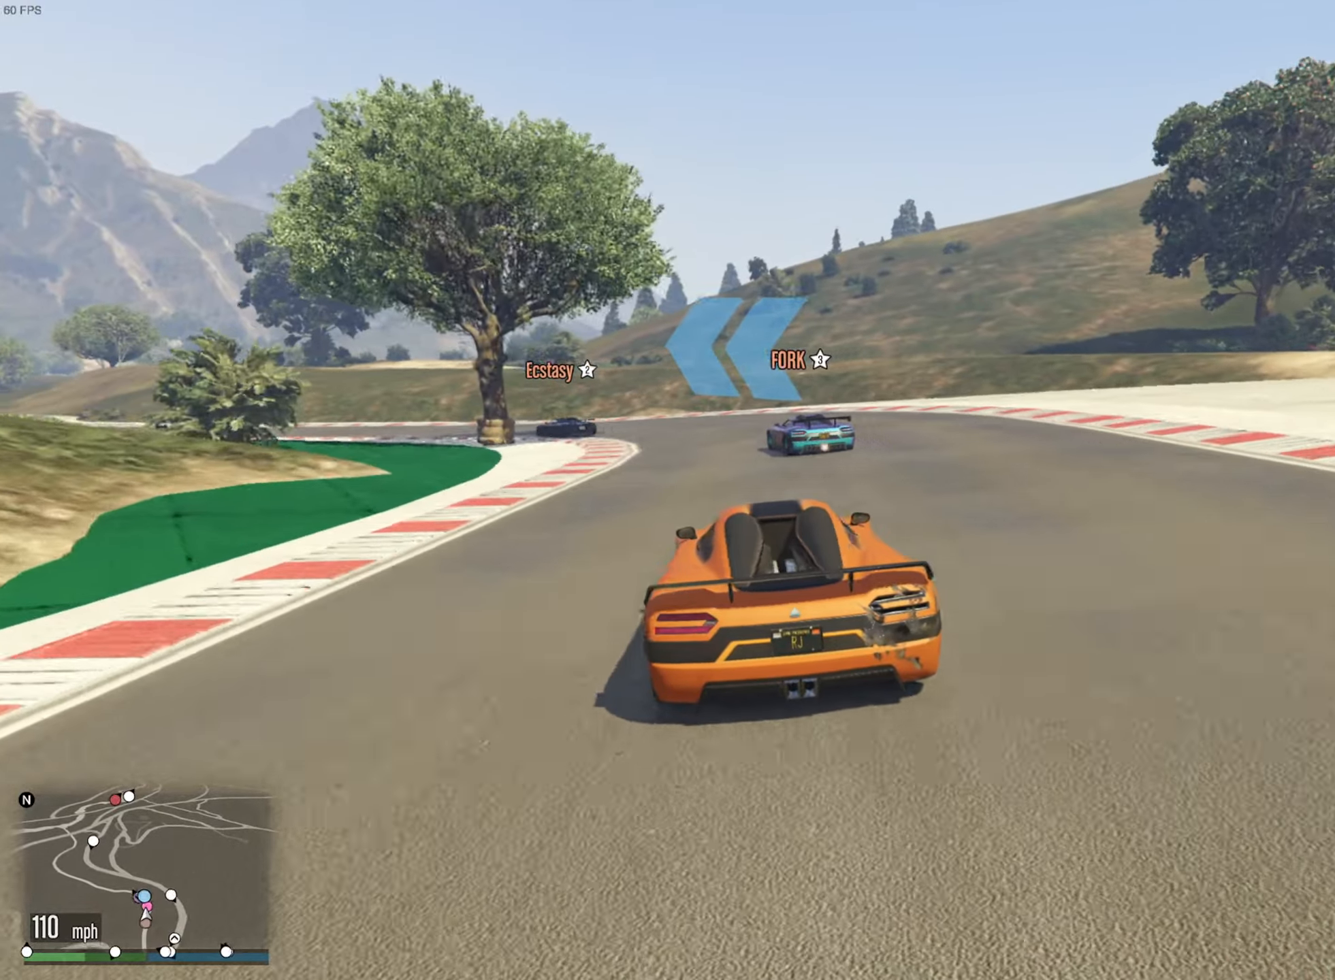
{"buttons": [], "left_stick": "down-left", "right_stick": "center", "events": [[17, "L2", "up"], [83, "L2", "down"], [200, "L2", "up"], [283, "L2", "down"], [317, "L2", "up"]]}
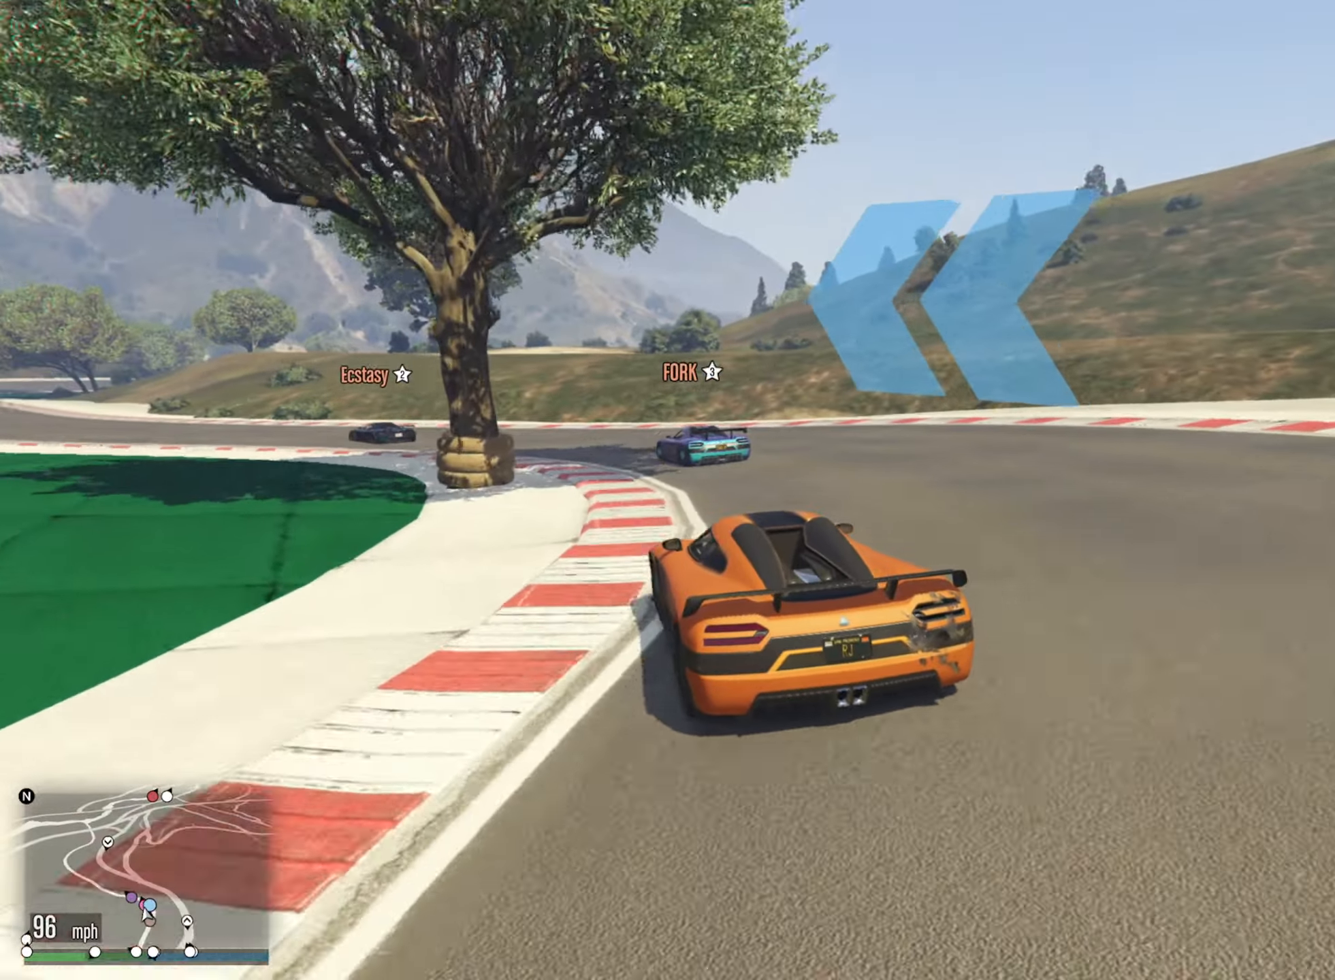
{"buttons": ["R2"], "left_stick": "down-left", "right_stick": "center", "events": [[133, "R2", "down"], [183, "left_stick", "center"], [283, "left_stick", "down-left"]]}
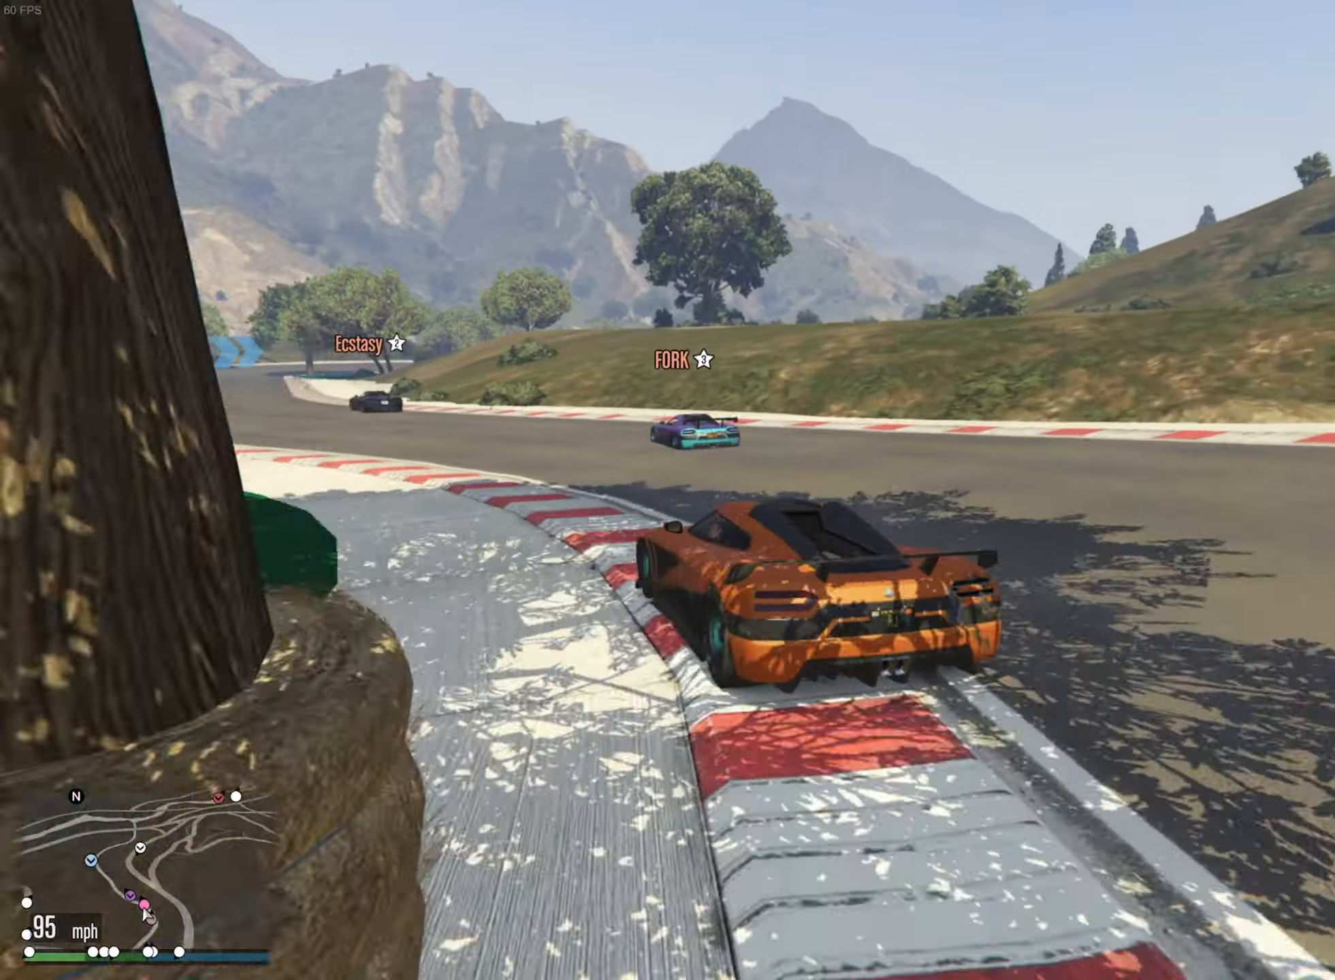
{"buttons": ["R2"], "left_stick": "center", "right_stick": "center", "events": [[17, "left_stick", "center"], [100, "left_stick", "down-left"], [250, "left_stick", "center"]]}
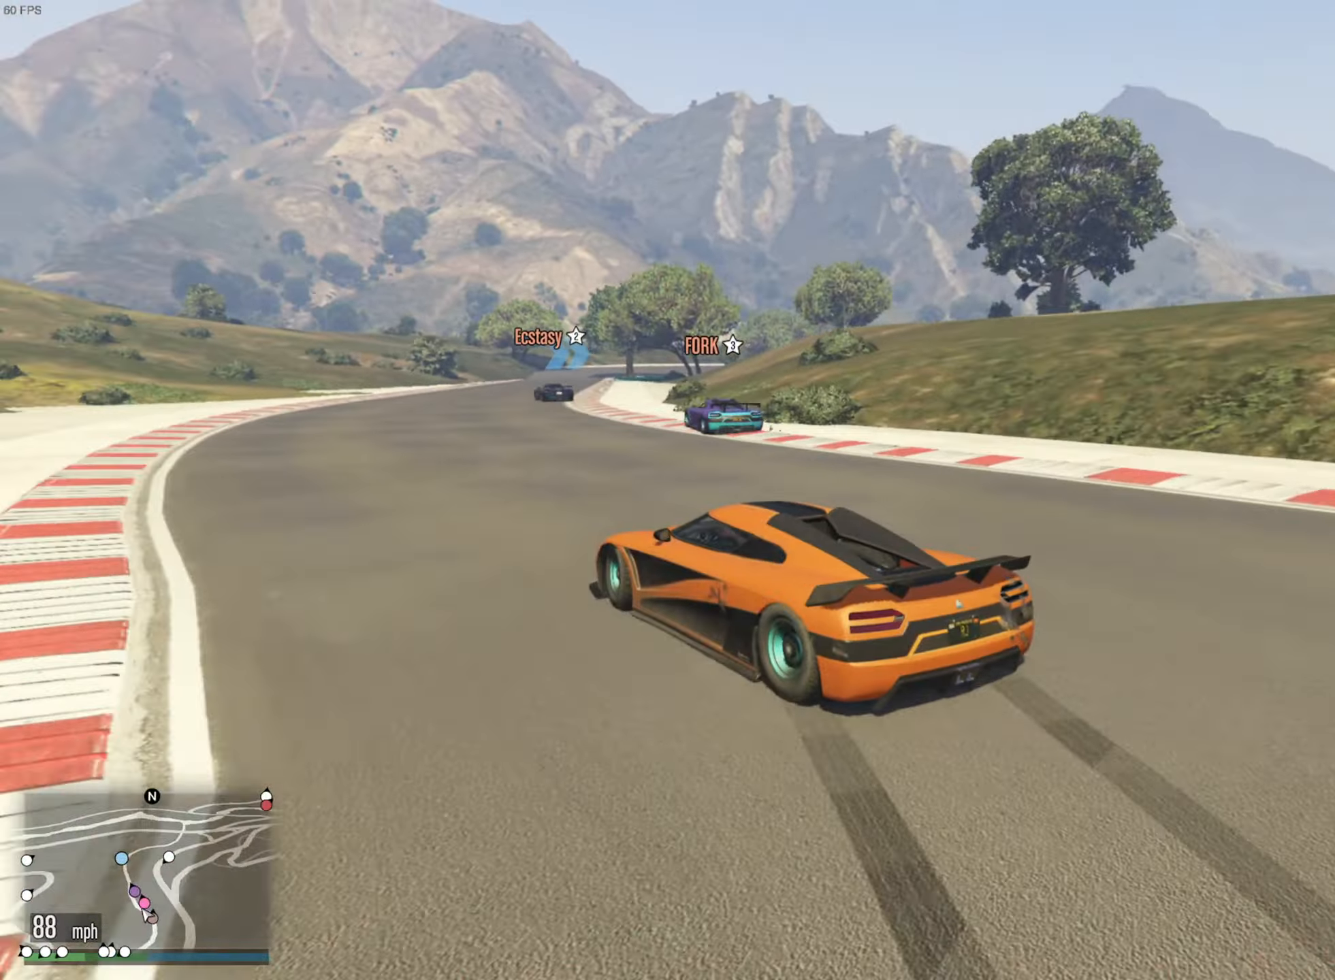
{"buttons": ["R2"], "left_stick": "center", "right_stick": "center", "events": [[67, "left_stick", "right"], [300, "left_stick", "center"]]}
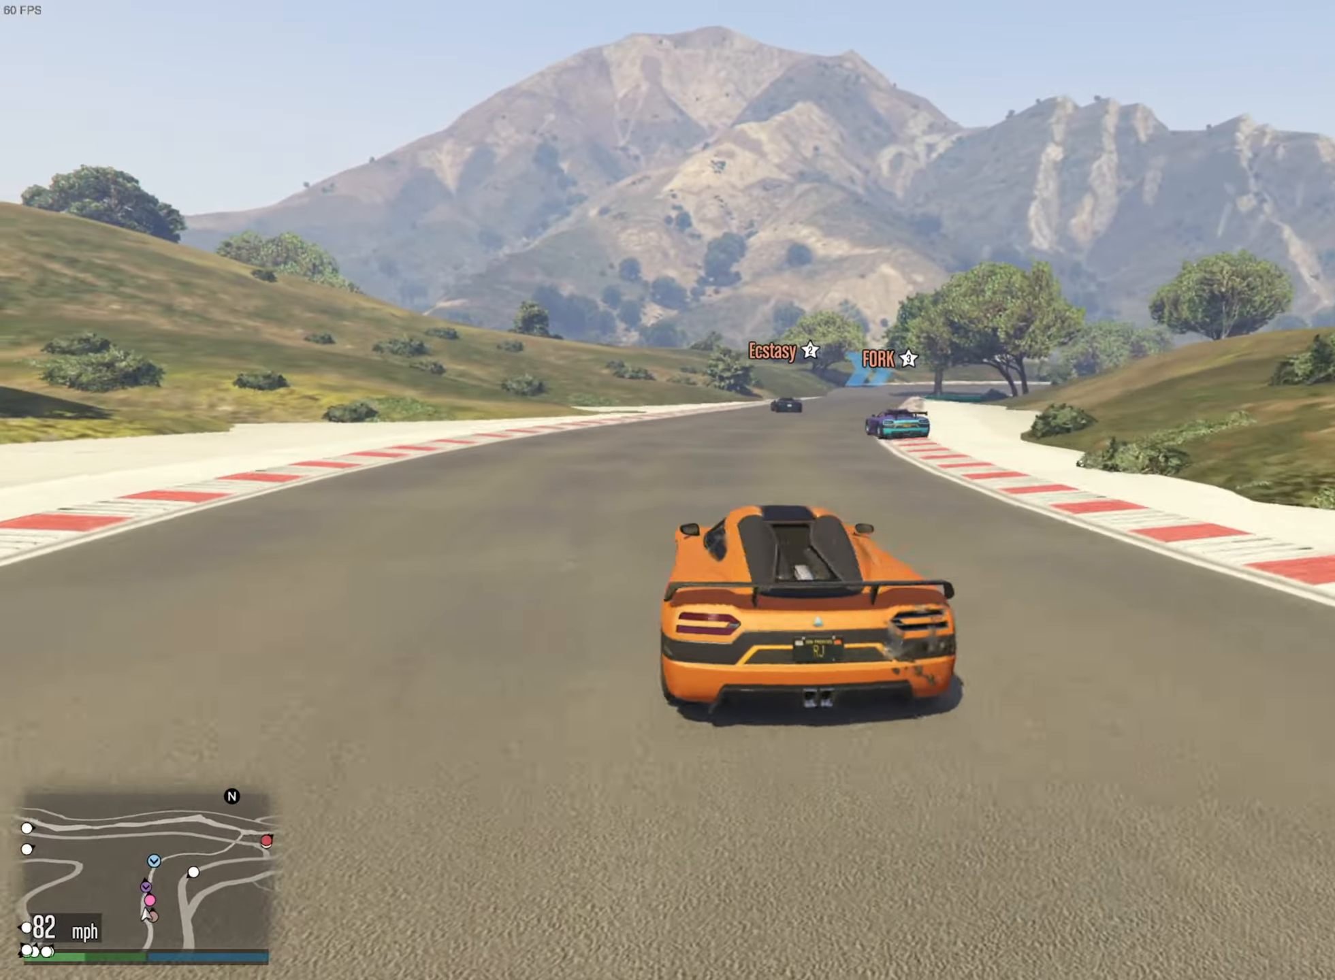
{"buttons": ["R2"], "left_stick": "center", "right_stick": "center", "events": [[117, "left_stick", "left"], [233, "left_stick", "center"]]}
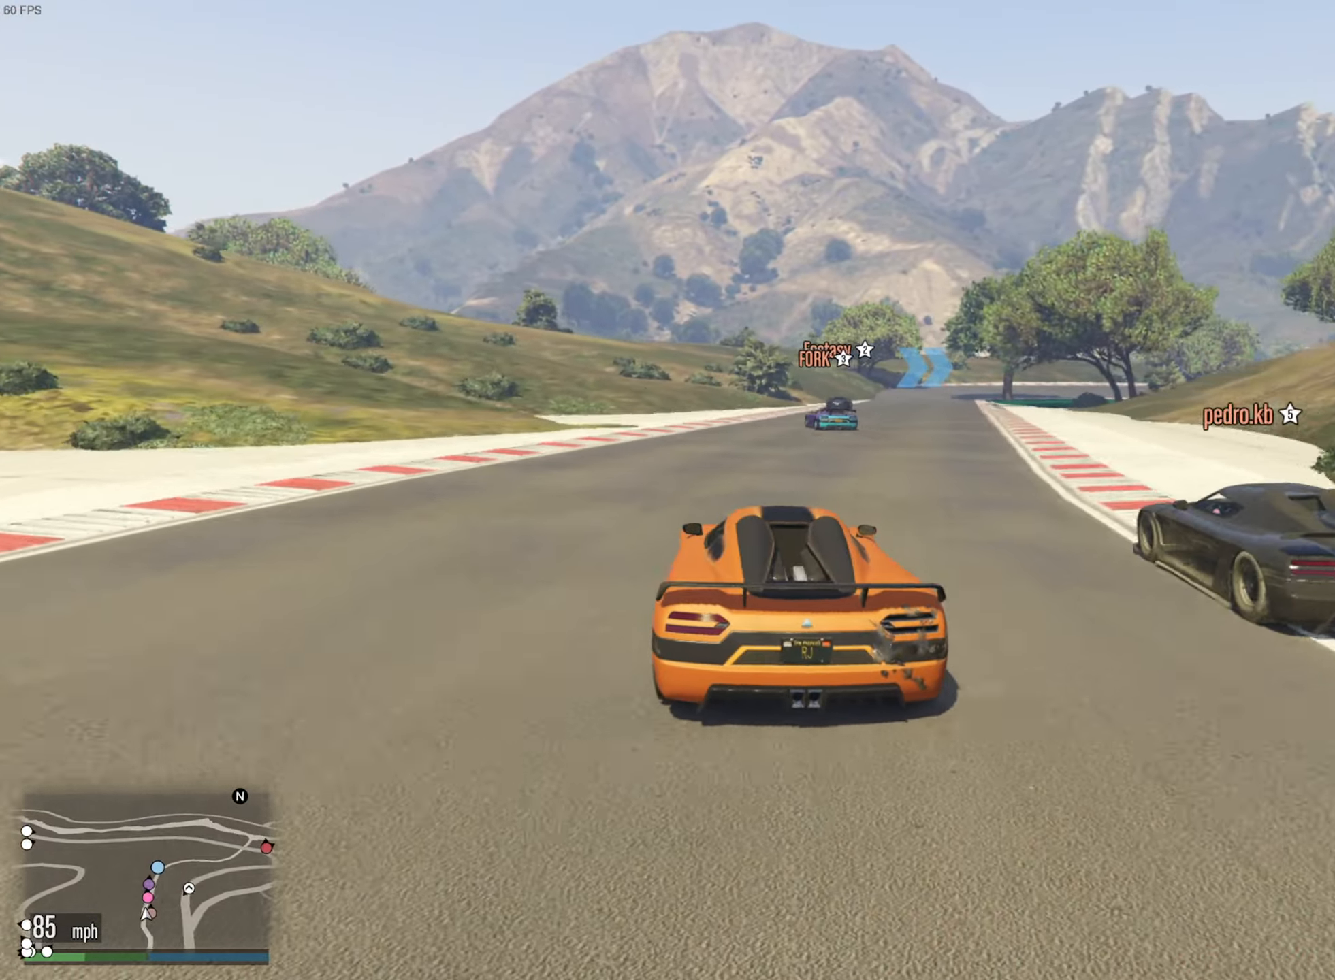
{"buttons": ["R2"], "left_stick": "center", "right_stick": "center", "events": [[217, "left_stick", "right"], [317, "left_stick", "center"]]}
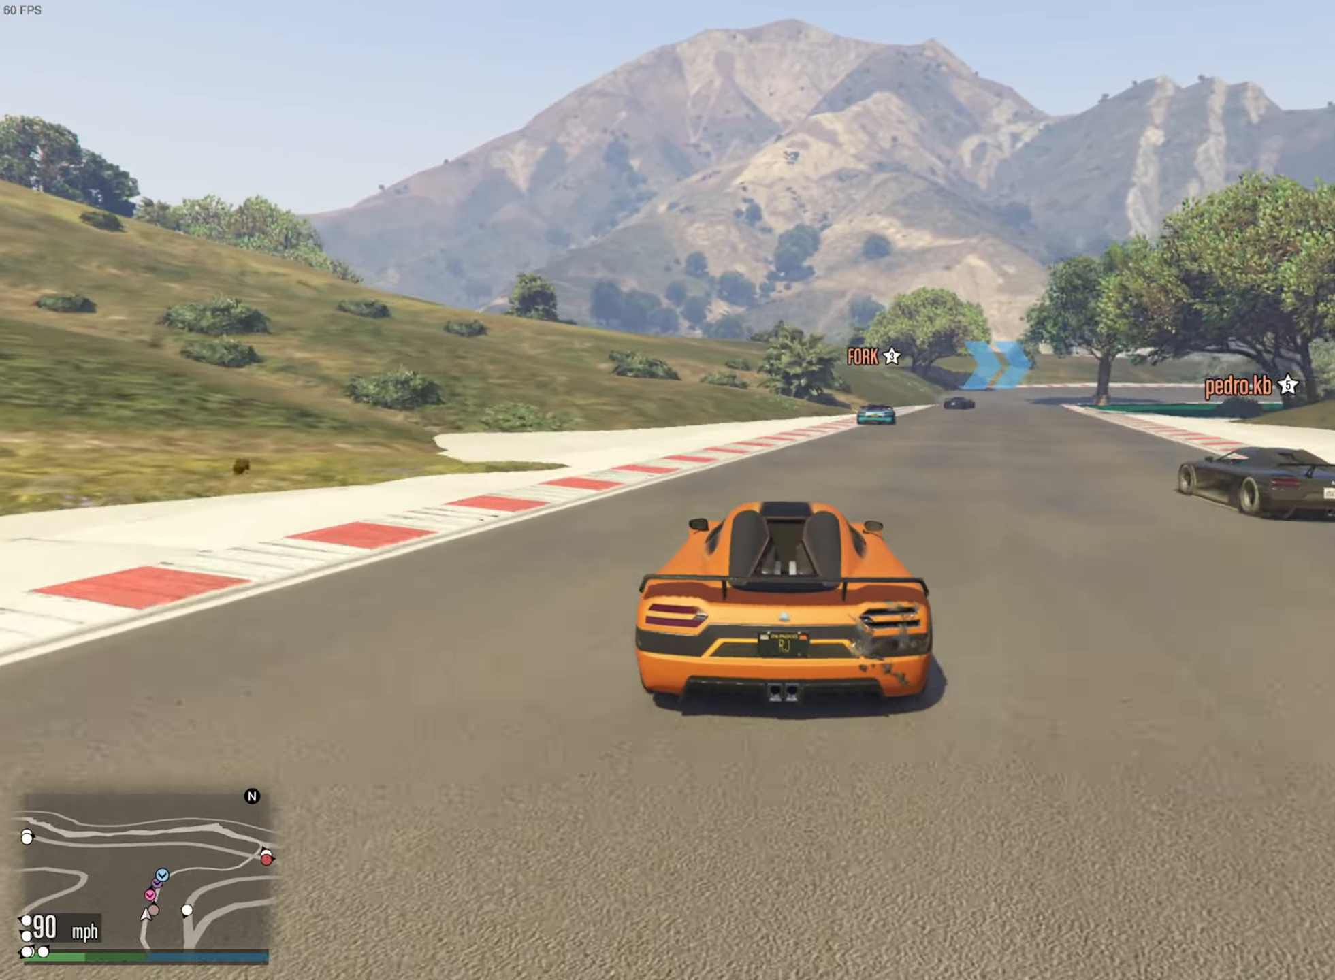
{"buttons": ["R2"], "left_stick": "down-right", "right_stick": "center", "events": [[100, "left_stick", "down-right"], [267, "left_stick", "center"], [383, "left_stick", "down-right"]]}
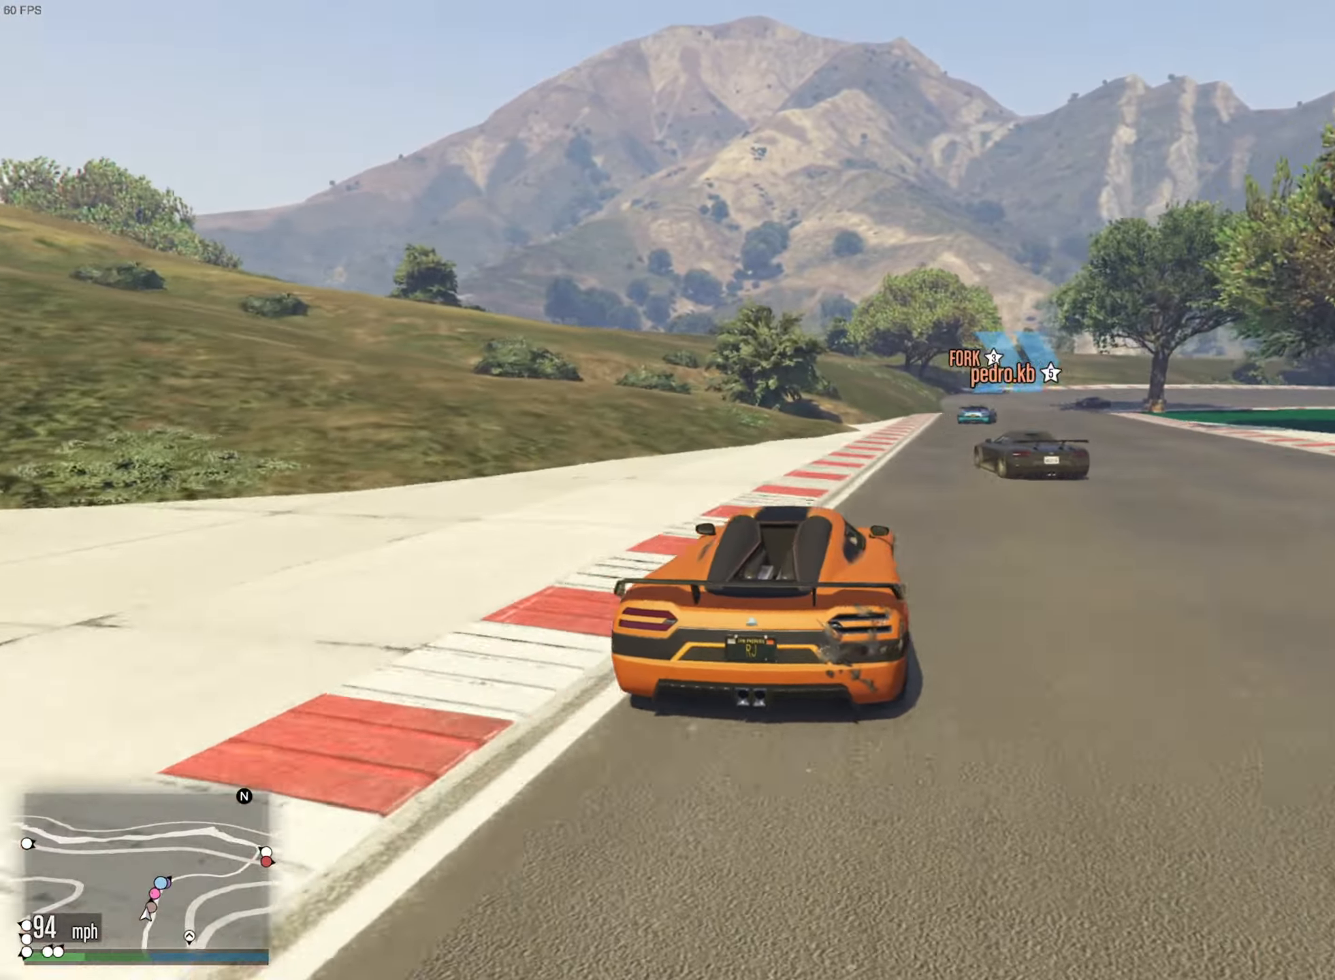
{"buttons": ["R2"], "left_stick": "center", "right_stick": "center", "events": [[50, "left_stick", "center"]]}
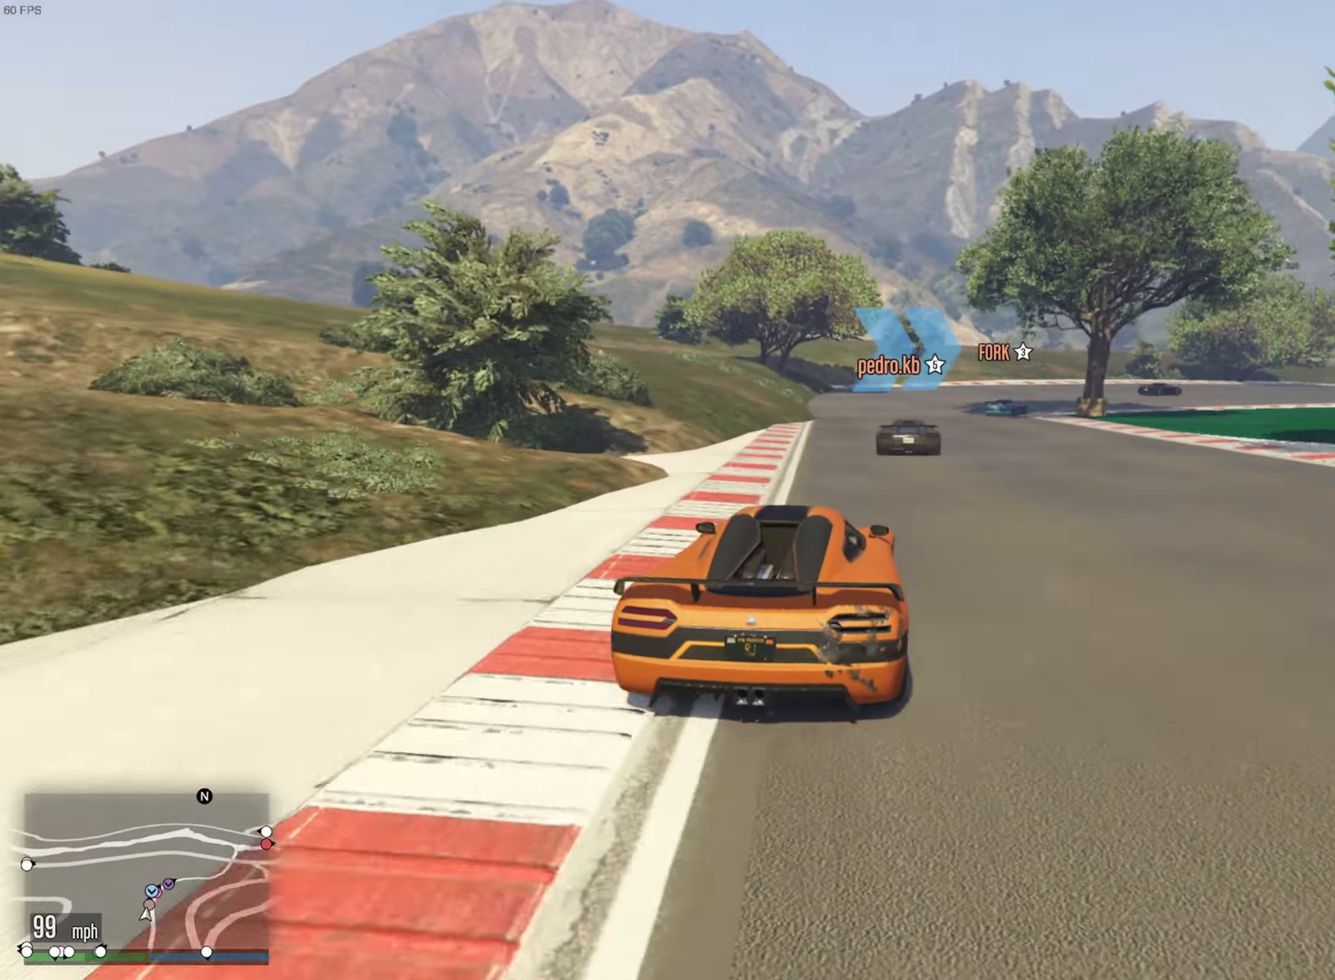
{"buttons": ["R2"], "left_stick": "down-right", "right_stick": "center", "events": [[67, "left_stick", "down-right"], [217, "left_stick", "center"], [334, "left_stick", "down-right"]]}
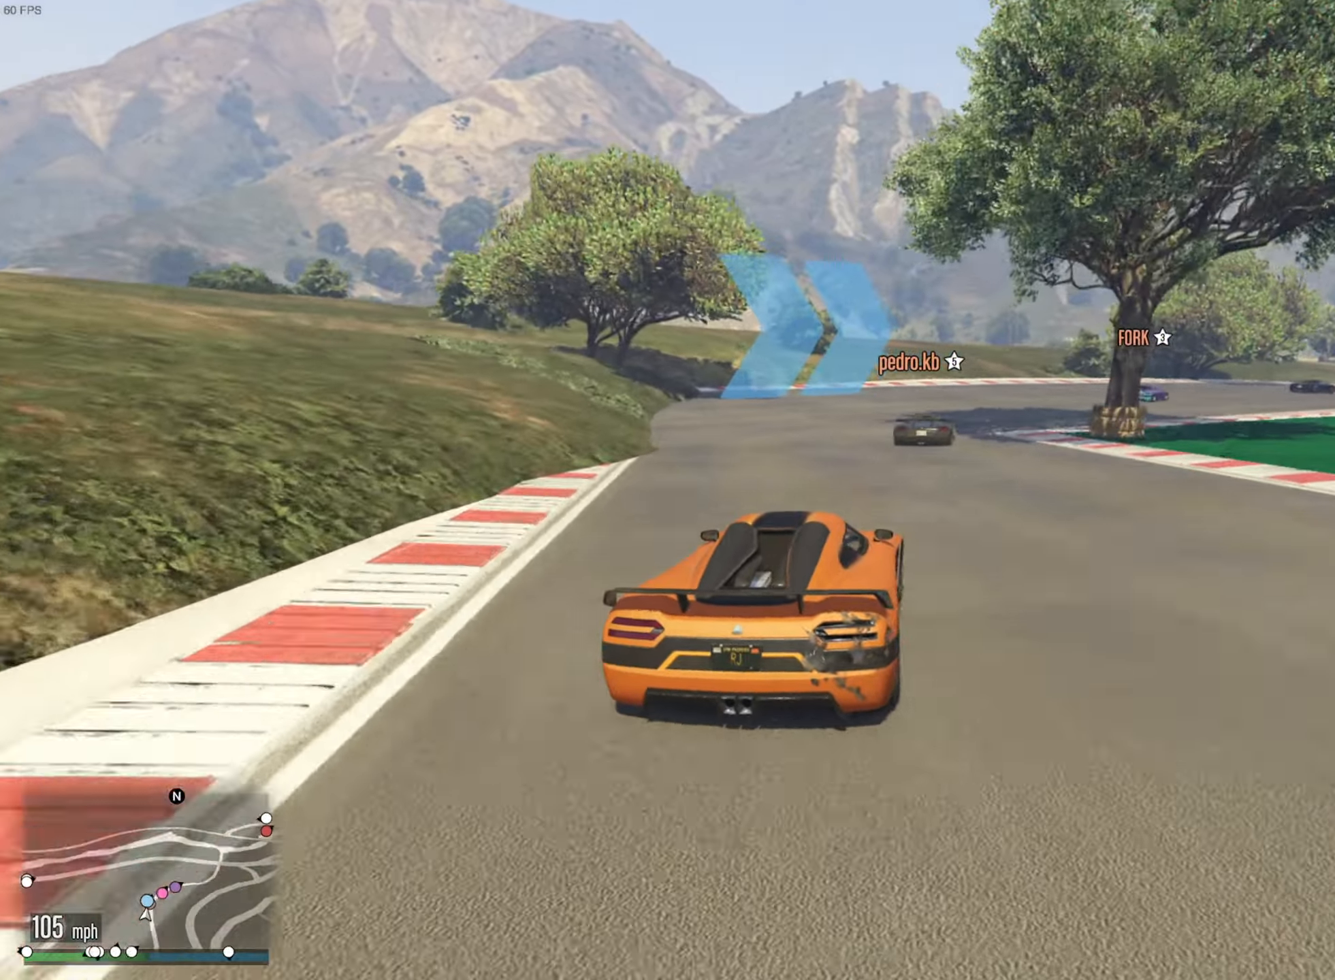
{"buttons": ["R2"], "left_stick": "down-right", "right_stick": "center", "events": [[34, "left_stick", "right"], [417, "left_stick", "center"], [500, "left_stick", "down-right"]]}
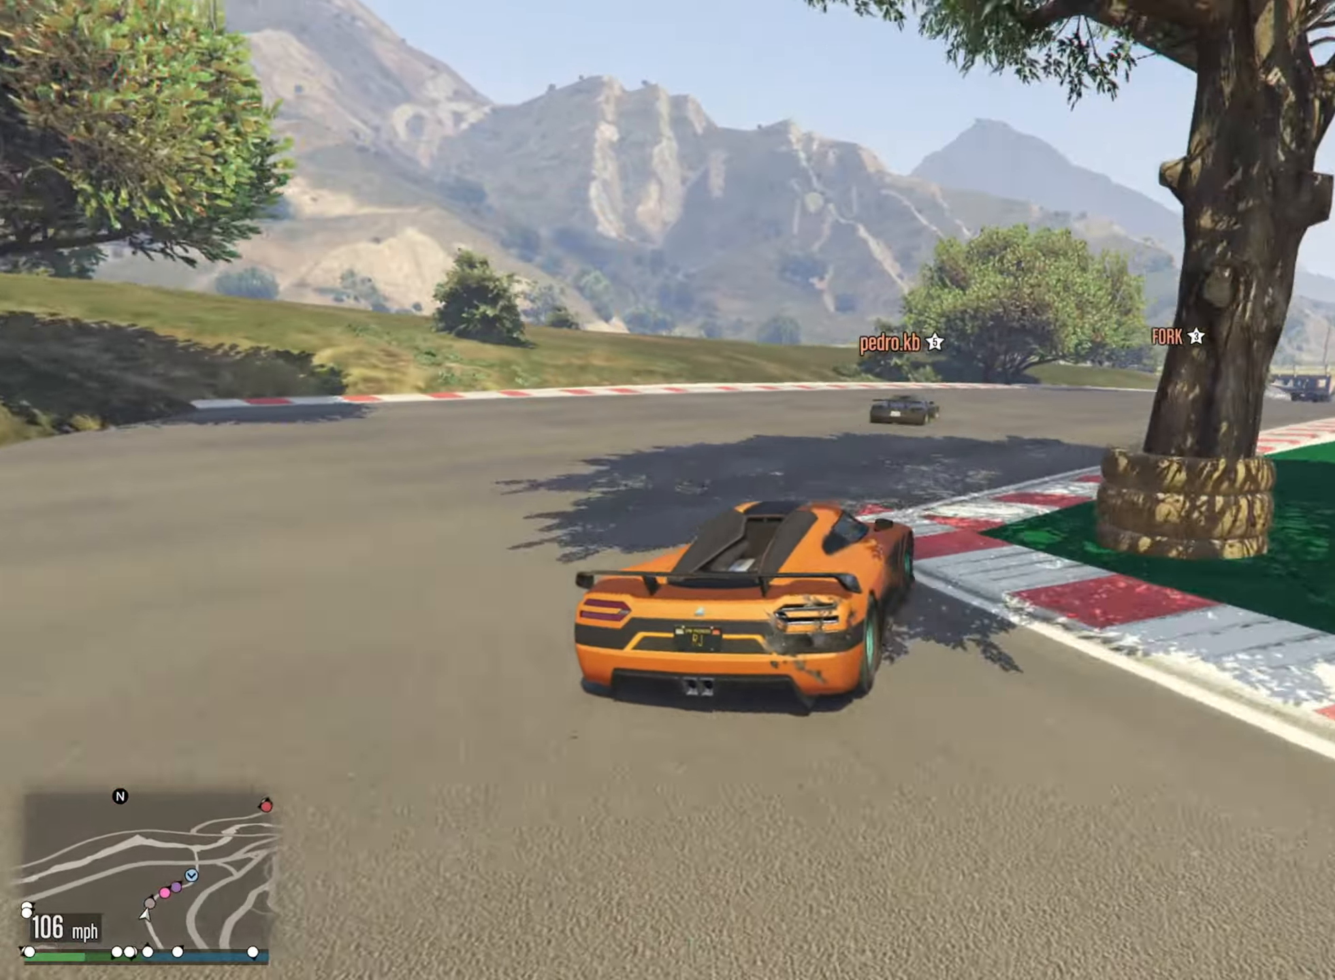
{"buttons": ["R2"], "left_stick": "center", "right_stick": "center", "events": [[217, "left_stick", "center"], [334, "left_stick", "down-right"], [467, "left_stick", "center"]]}
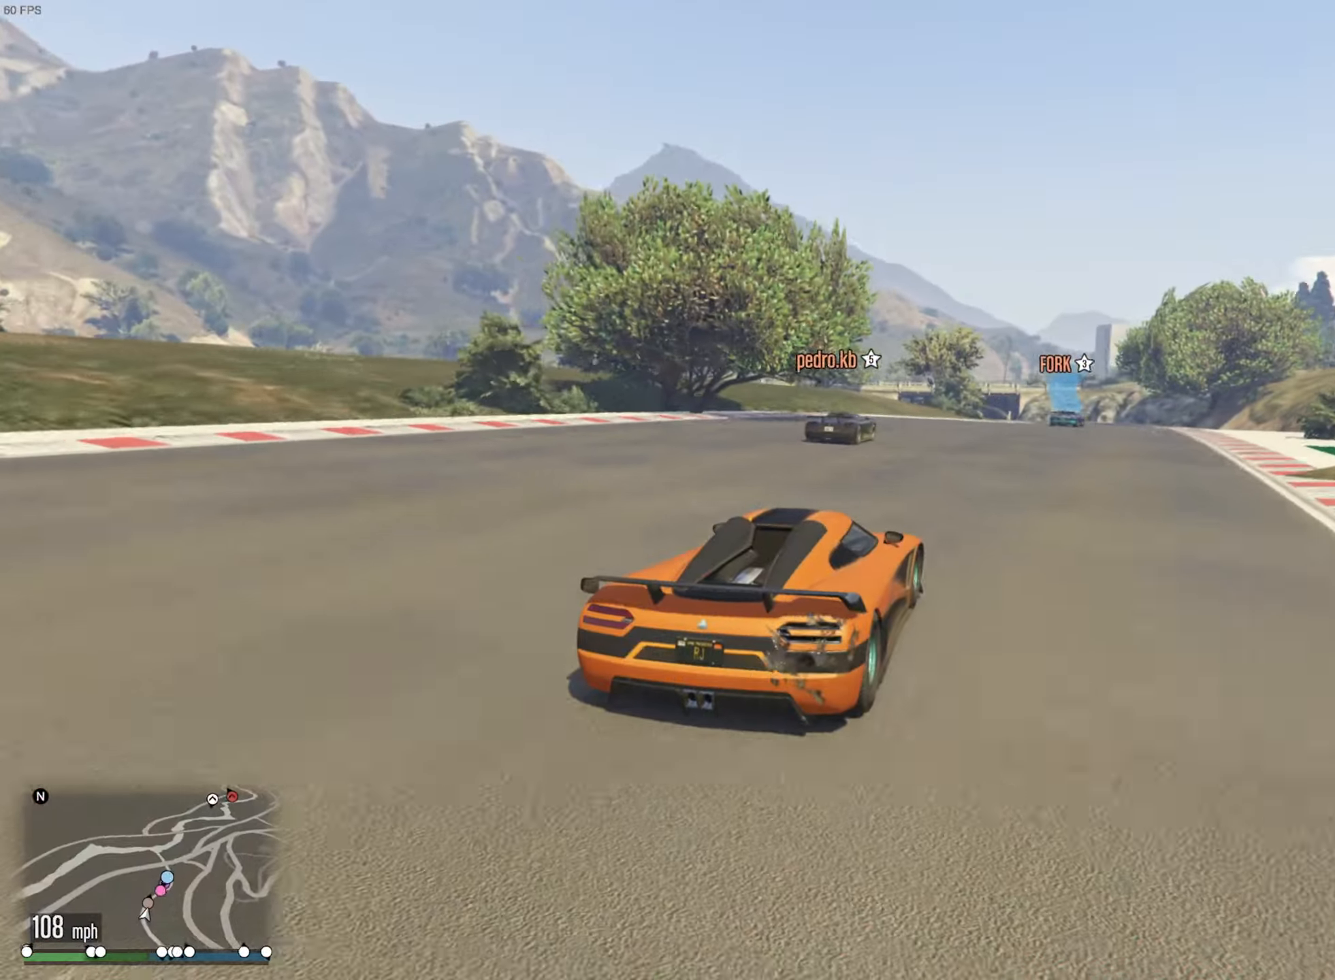
{"buttons": ["R2"], "left_stick": "right", "right_stick": "center", "events": [[150, "left_stick", "right"], [250, "left_stick", "center"], [500, "left_stick", "right"]]}
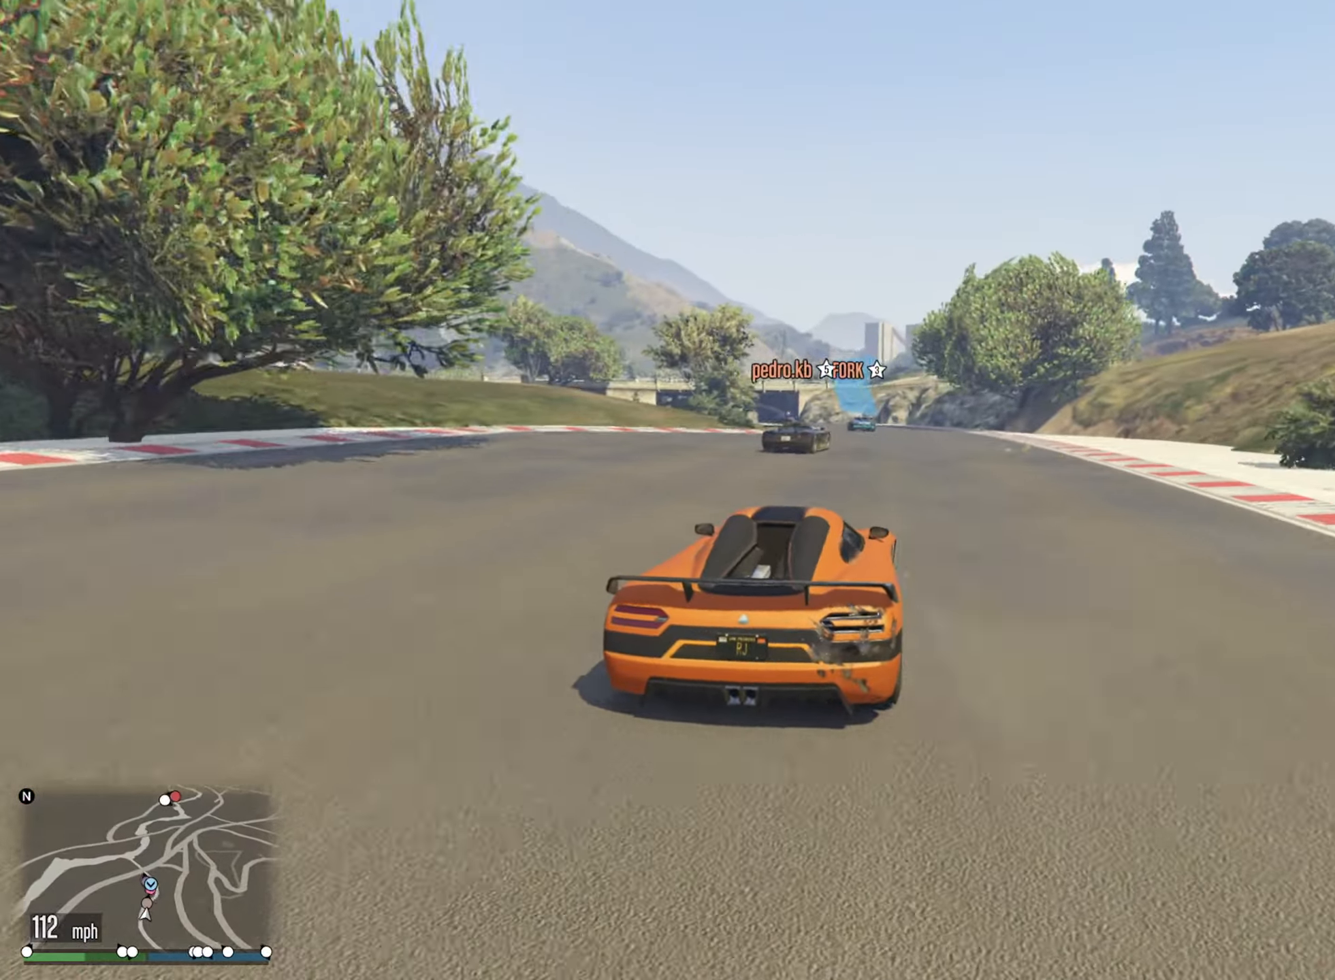
{"buttons": ["R2"], "left_stick": "left", "right_stick": "center", "events": [[67, "left_stick", "center"], [467, "left_stick", "left"]]}
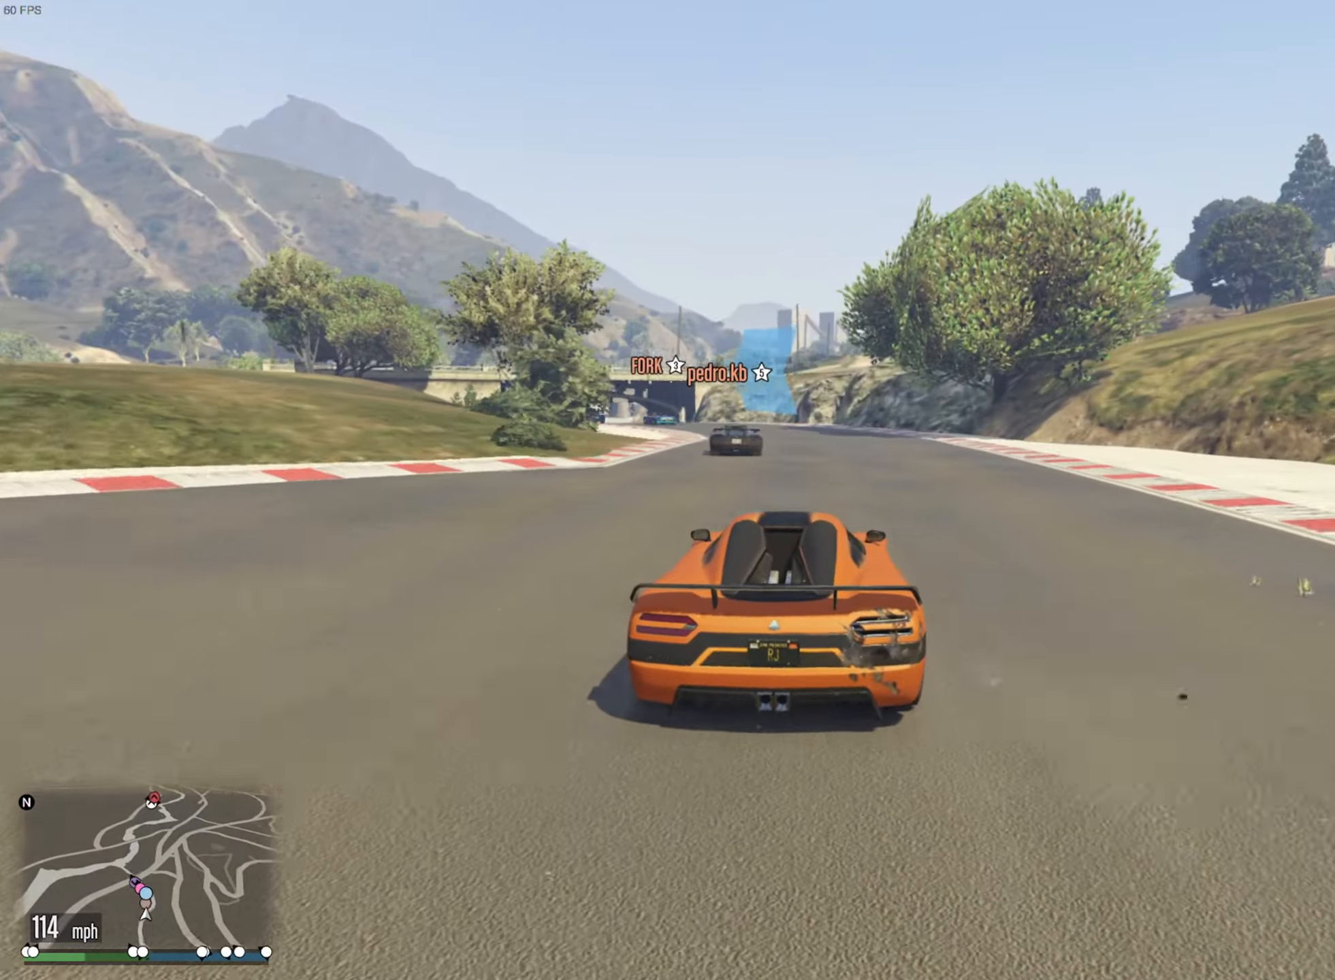
{"buttons": ["R2"], "left_stick": "left", "right_stick": "center", "events": [[134, "left_stick", "center"], [217, "left_stick", "left"], [417, "left_stick", "center"], [484, "left_stick", "left"]]}
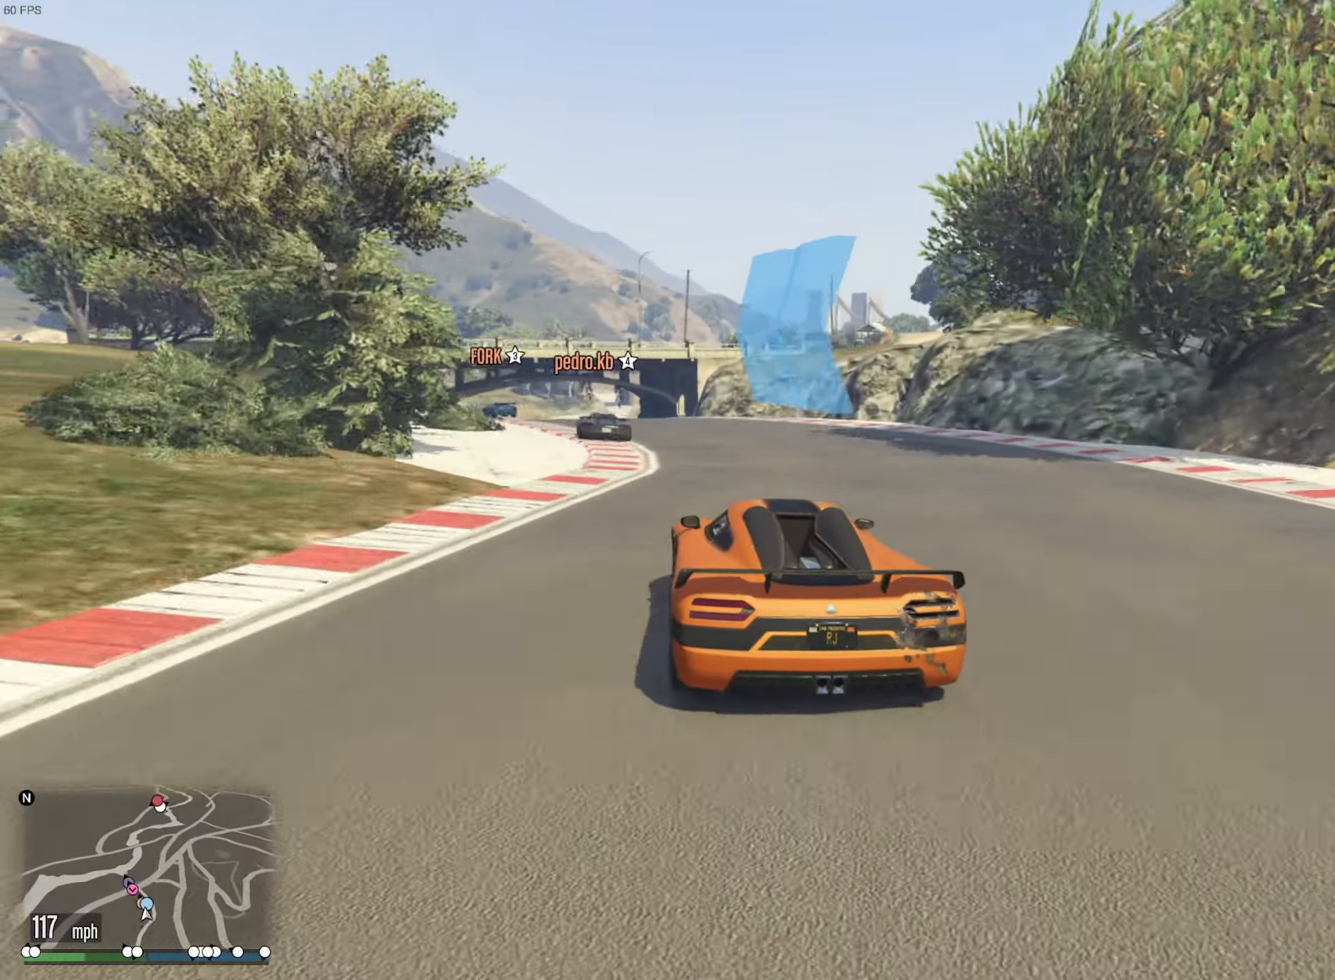
{"buttons": ["R2"], "left_stick": "center", "right_stick": "center", "events": [[350, "left_stick", "center"]]}
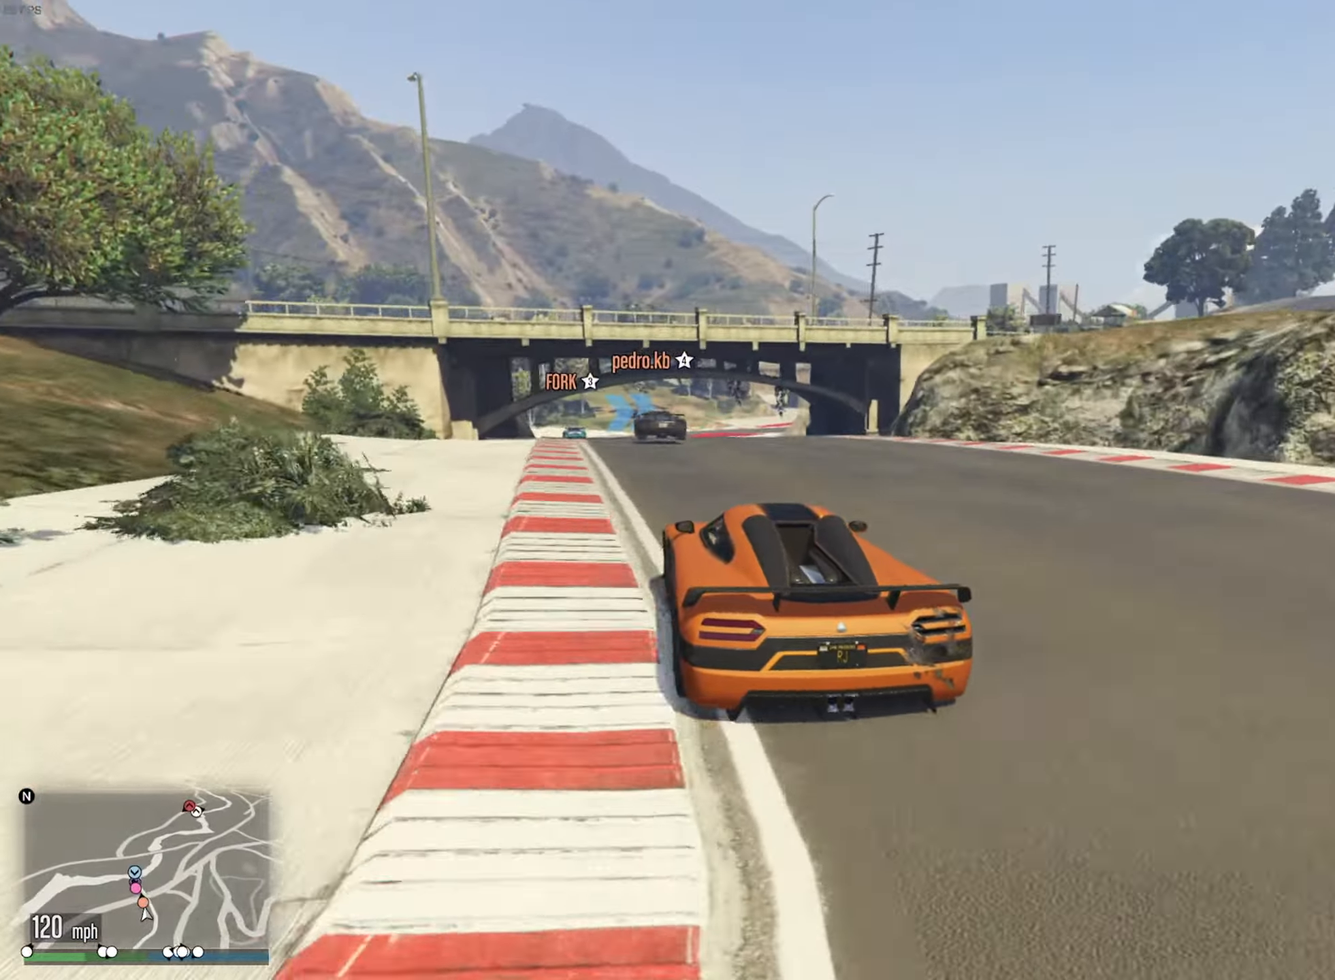
{"buttons": ["L2", "R2"], "left_stick": "center", "right_stick": "center", "events": [[50, "left_stick", "left"], [134, "left_stick", "center"], [383, "L2", "down"]]}
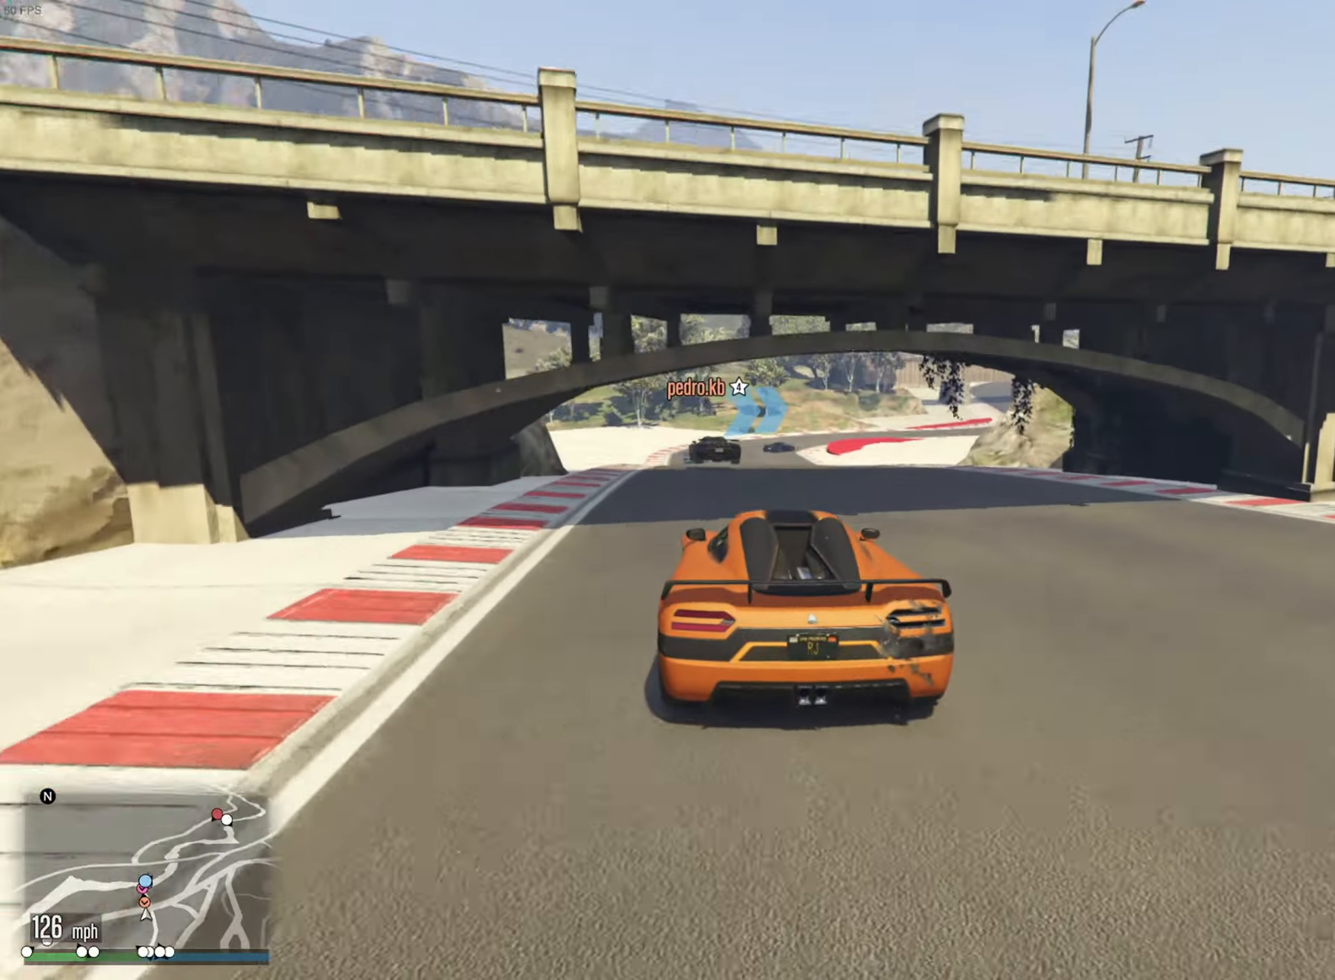
{"buttons": ["R2"], "left_stick": "center", "right_stick": "center"}
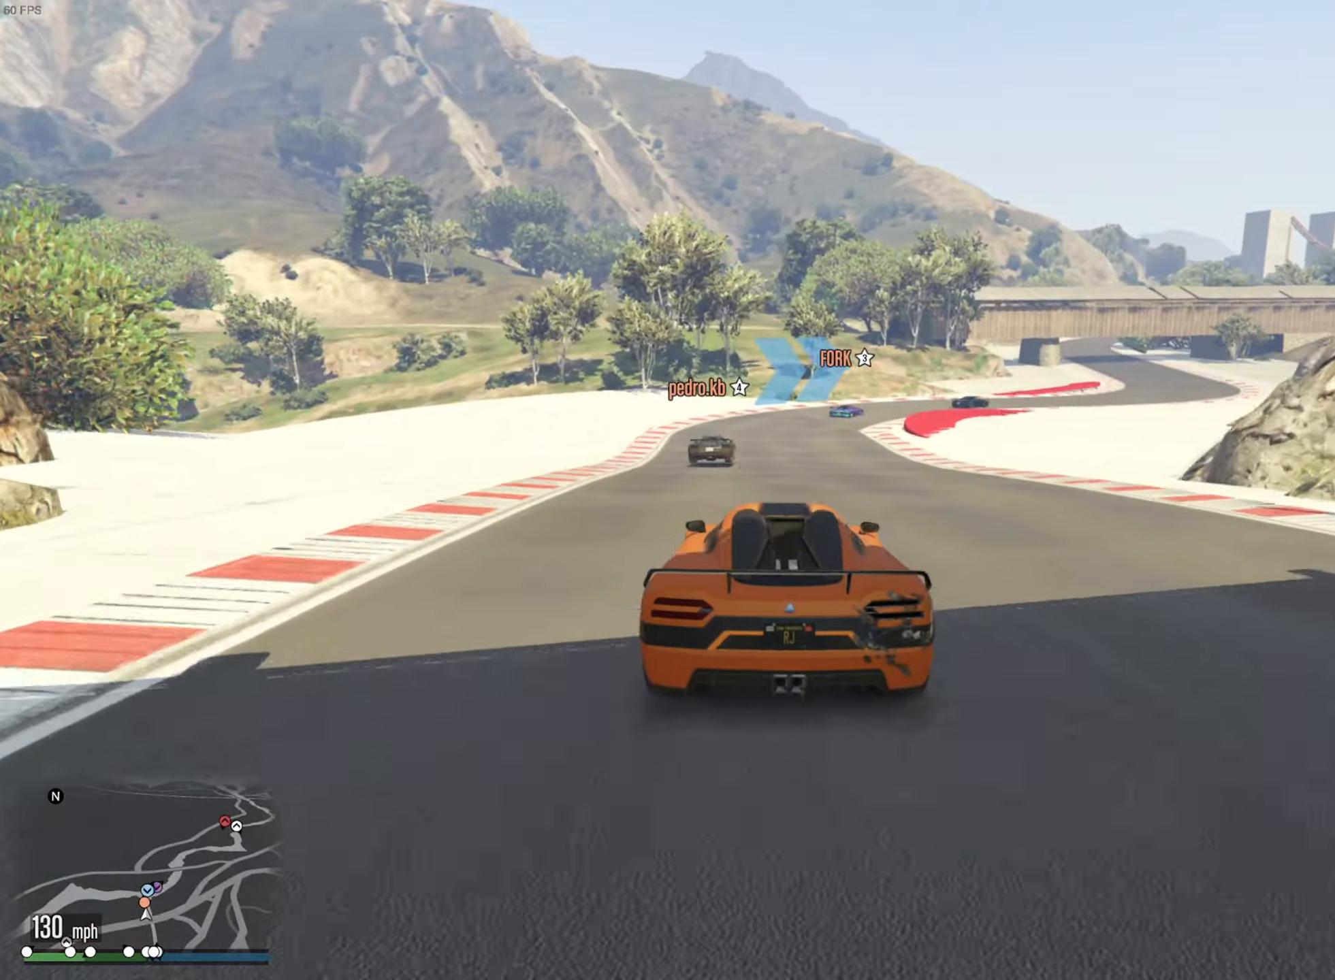
{"buttons": ["L2"], "left_stick": "right", "right_stick": "center", "events": [[83, "R2", "up"], [233, "left_stick", "down-right"], [283, "L2", "down"], [383, "L2", "up"], [400, "left_stick", "center"], [483, "L2", "down"], [483, "left_stick", "right"]]}
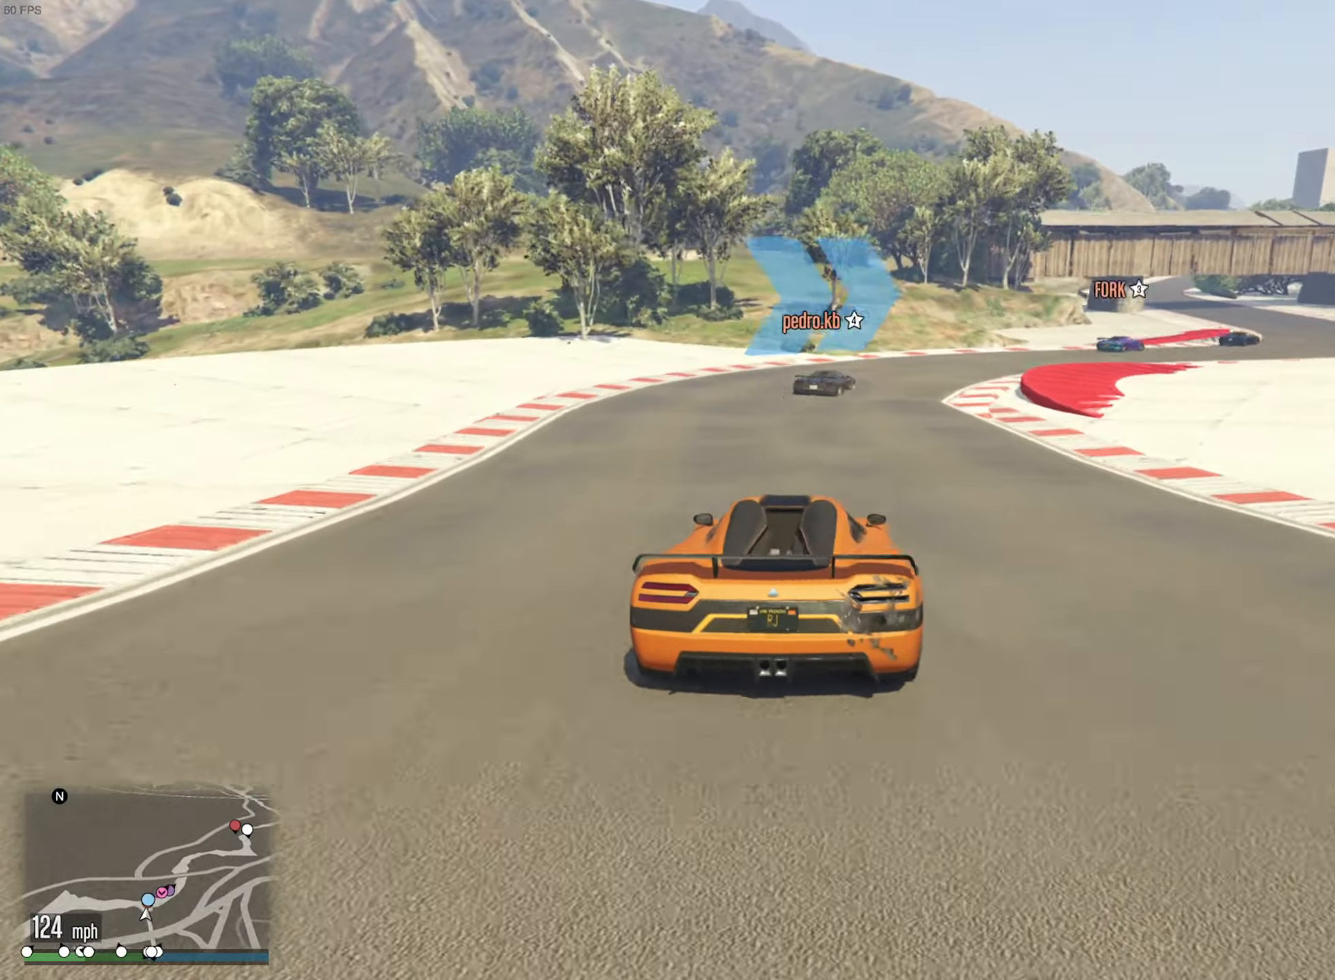
{"buttons": [], "left_stick": "down-right", "right_stick": "center", "events": [[133, "L2", "up"], [383, "left_stick", "center"], [450, "left_stick", "down-right"]]}
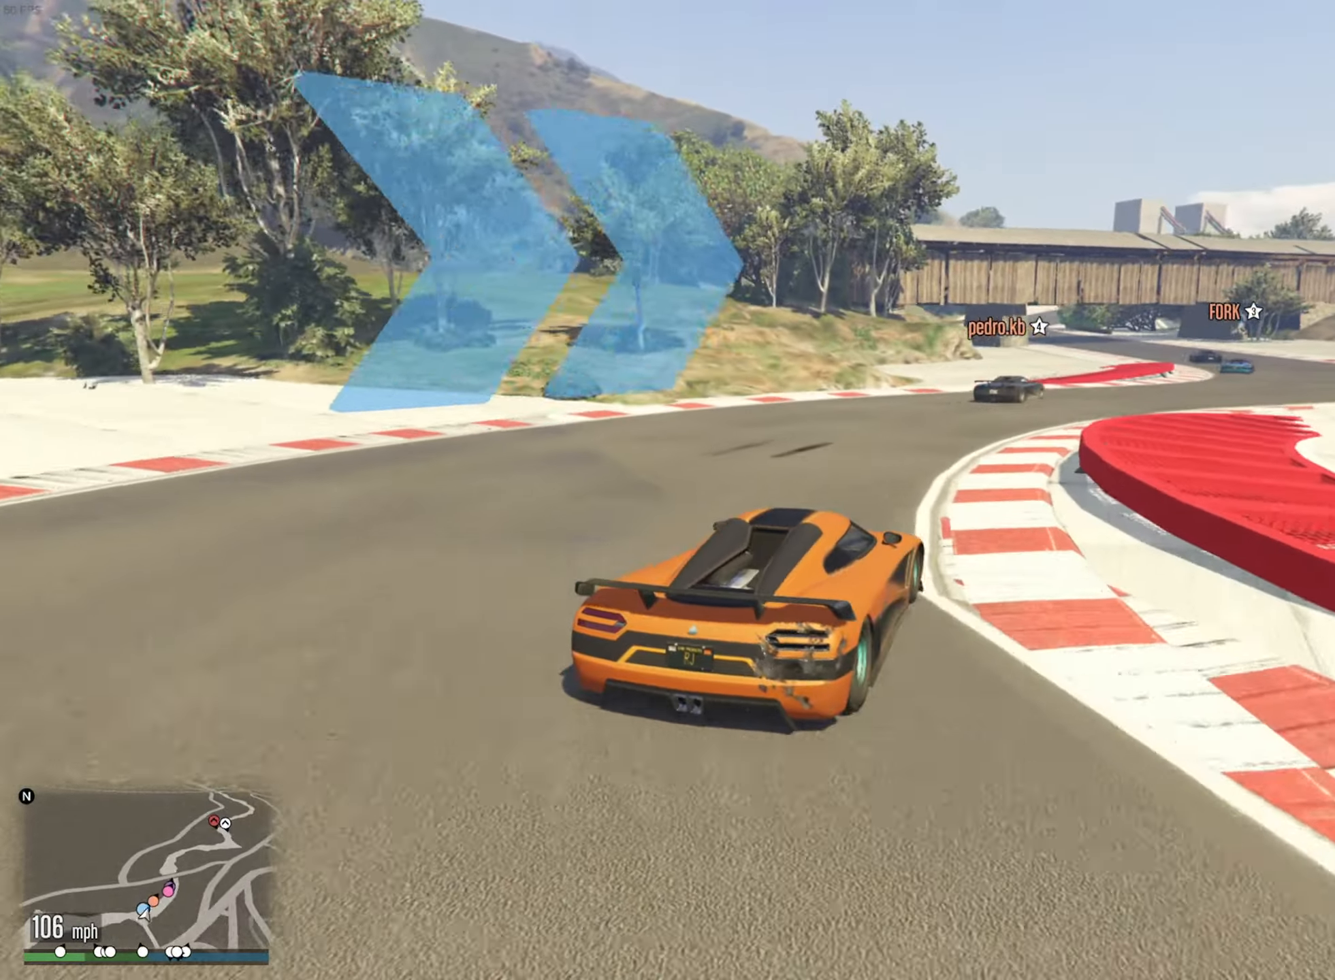
{"buttons": ["R2"], "left_stick": "center", "right_stick": "center", "events": [[200, "R2", "down"], [233, "left_stick", "center"], [383, "left_stick", "down-right"], [433, "left_stick", "center"]]}